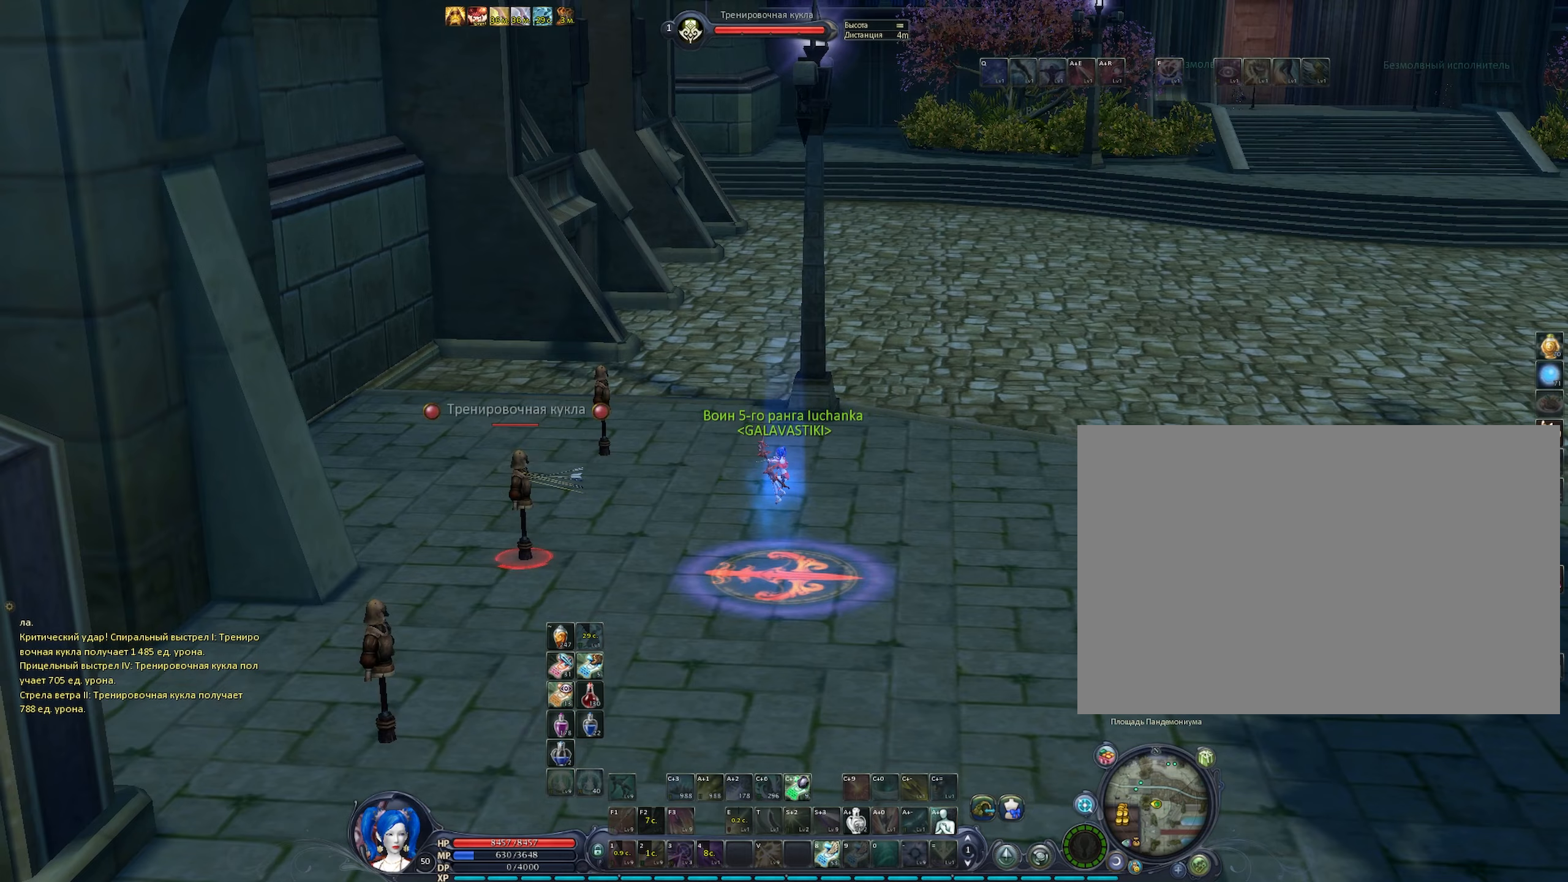
Gameplay with keyboard and mouse; each line is a JSON object with the keys and mouse buttons held at the frame after it (dt_ms = milliseconds from this image to that frame). "events" lists presses ("down") and releases ("up") of "1", "2", "3", "4", "5", "6", "a", "alt", "b", "c", "caps_lock", "ctrl", "d", "e", "f", "f1", "f2", "f3", "f4", "g", "q", "r", "s", "shift", "space", "t", "tab", "tilde", "v", "w", "x", "z", "mouse_left", "mouse_wheel" and "mouse_right" between this image and that frame as [ms after this image, input, new state], when the widget could be followed in between. "mouse_left", "mouse_wheel", "mouse_right" = the "left", "wheel", "right" buttons of the "mouse" list. No other keys are recorded. "wheel" means that the mouse wheel is clicked or scrolled. Not read: mouse_move.
{"dt_ms": 300, "keys": [], "mouse": ["right"], "events": [[50, "c", "down"], [83, "c", "up"]]}
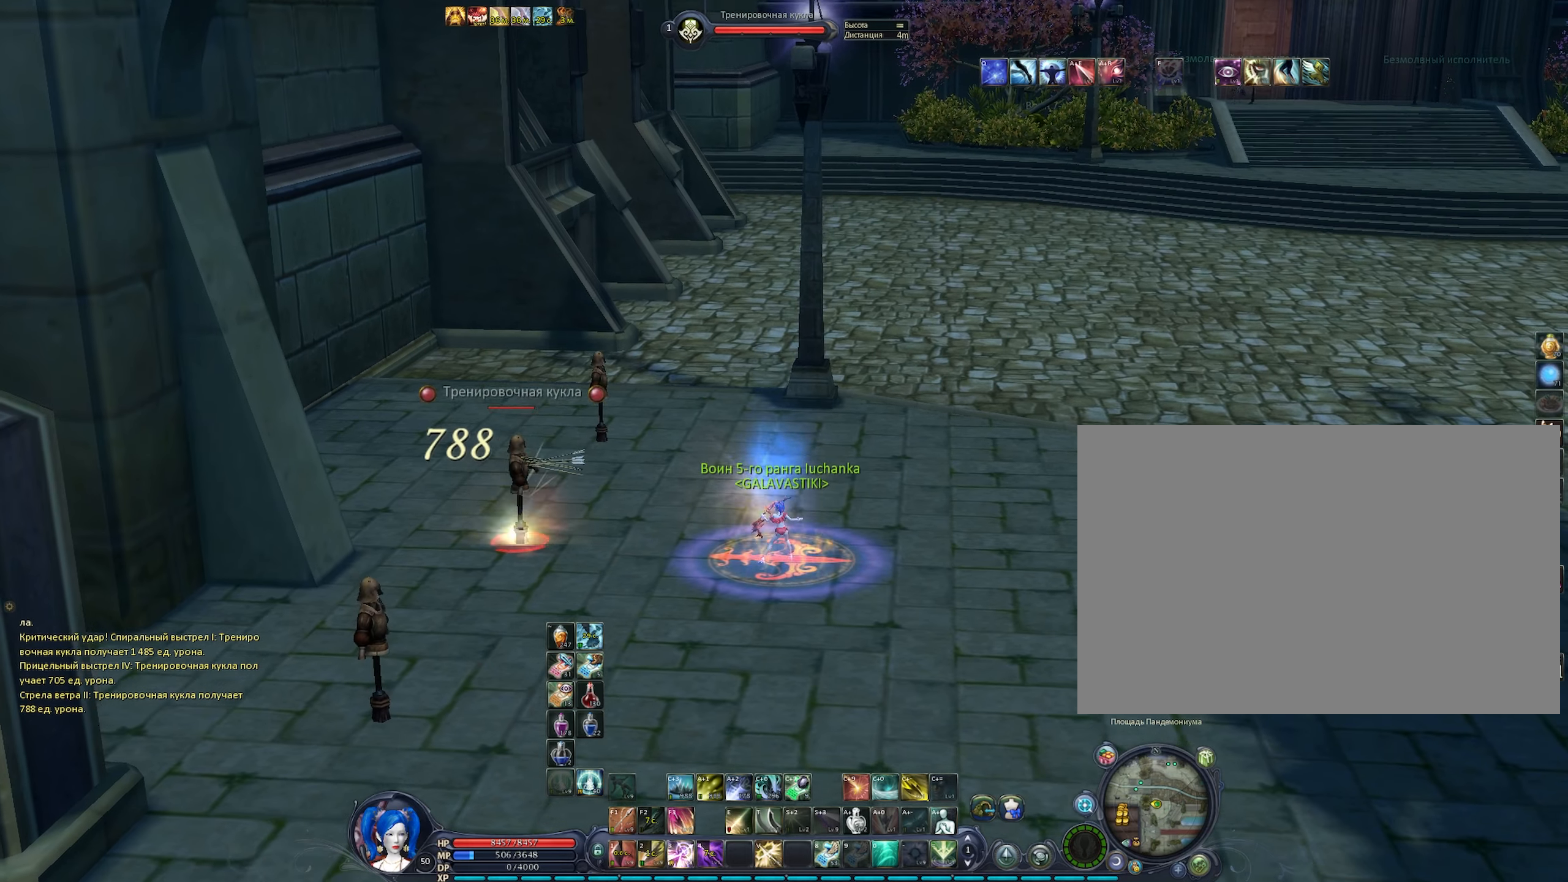
{"dt_ms": 500, "keys": [], "mouse": ["right"], "events": [[17, "c", "down"], [117, "3", "down"], [217, "c", "up"], [217, "space", "down"], [300, "3", "up"], [350, "space", "up"]]}
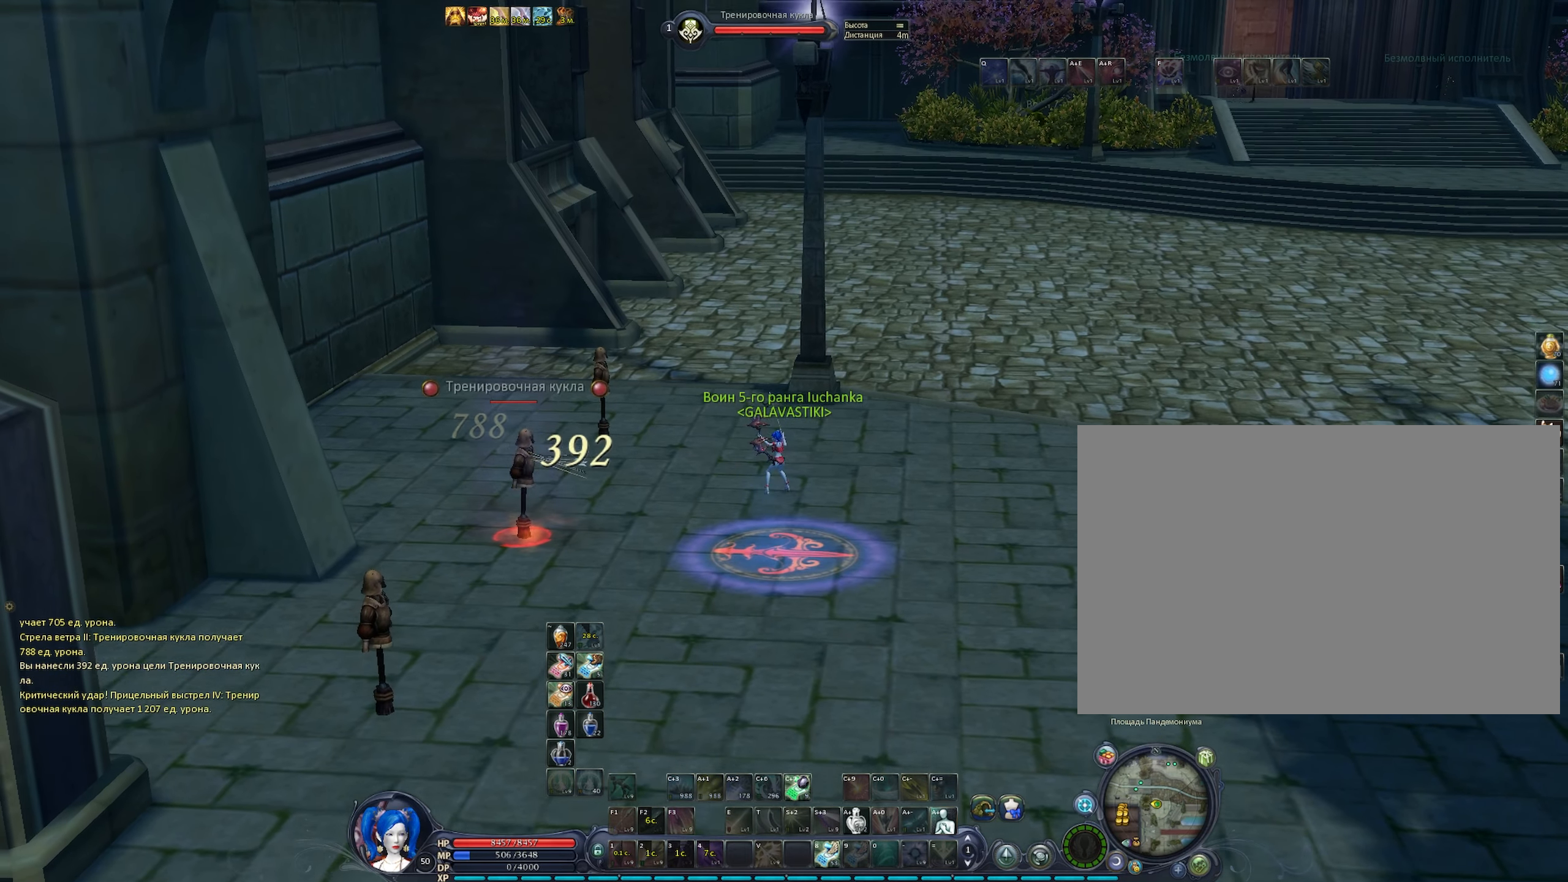
{"dt_ms": 500, "keys": ["c"], "mouse": [], "events": [[267, "c", "down"], [317, "c", "up"], [367, "mouse_right", "up"], [467, "c", "down"]]}
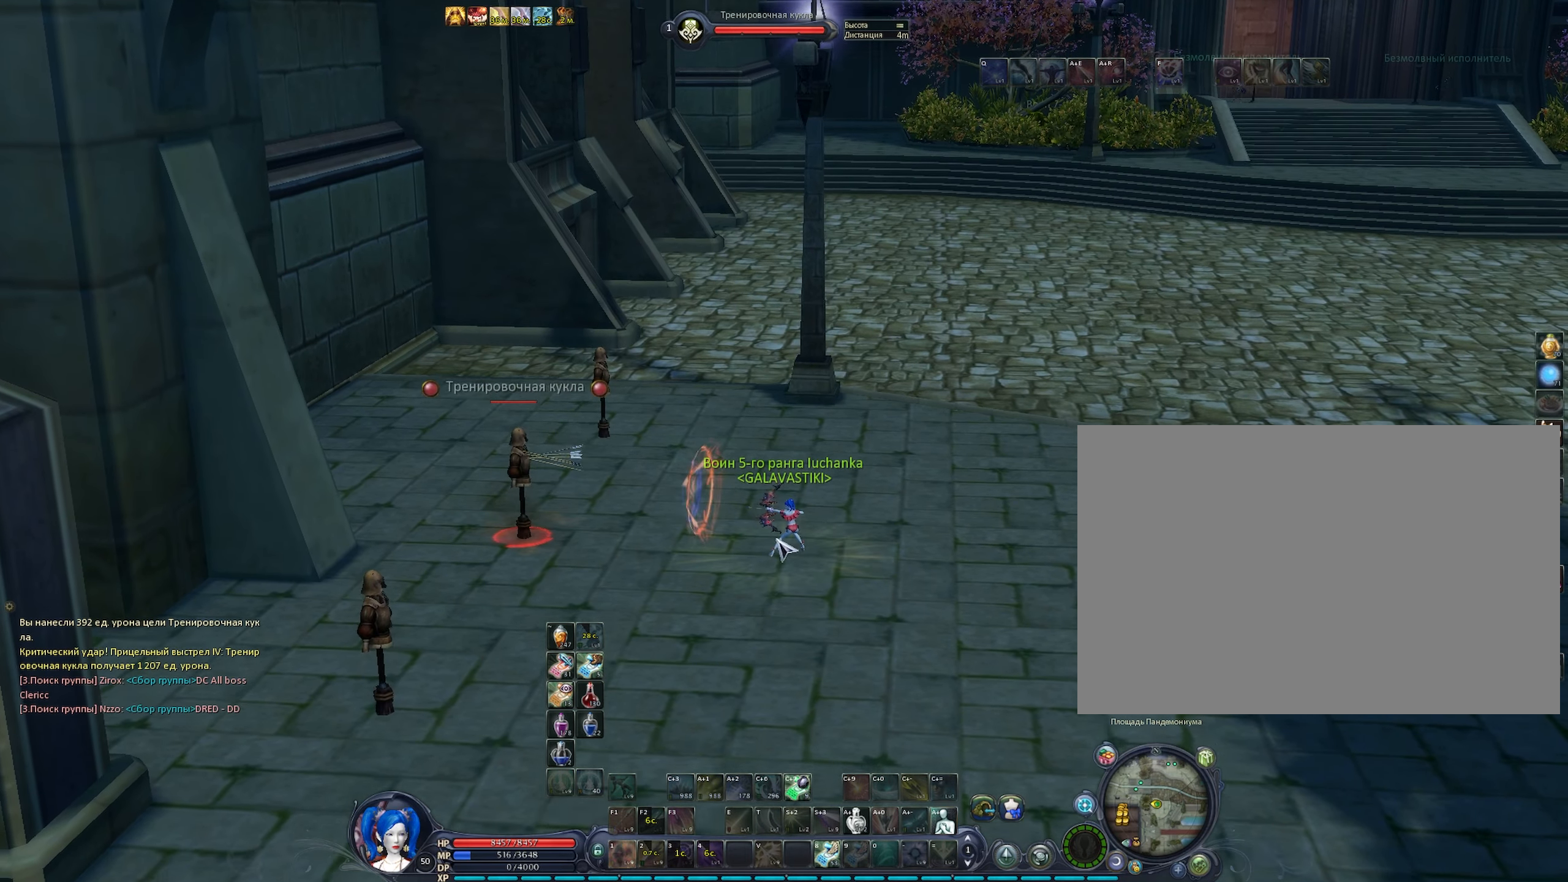
{"dt_ms": 500, "keys": [], "mouse": [], "events": [[17, "c", "up"], [283, "c", "down"], [333, "c", "up"]]}
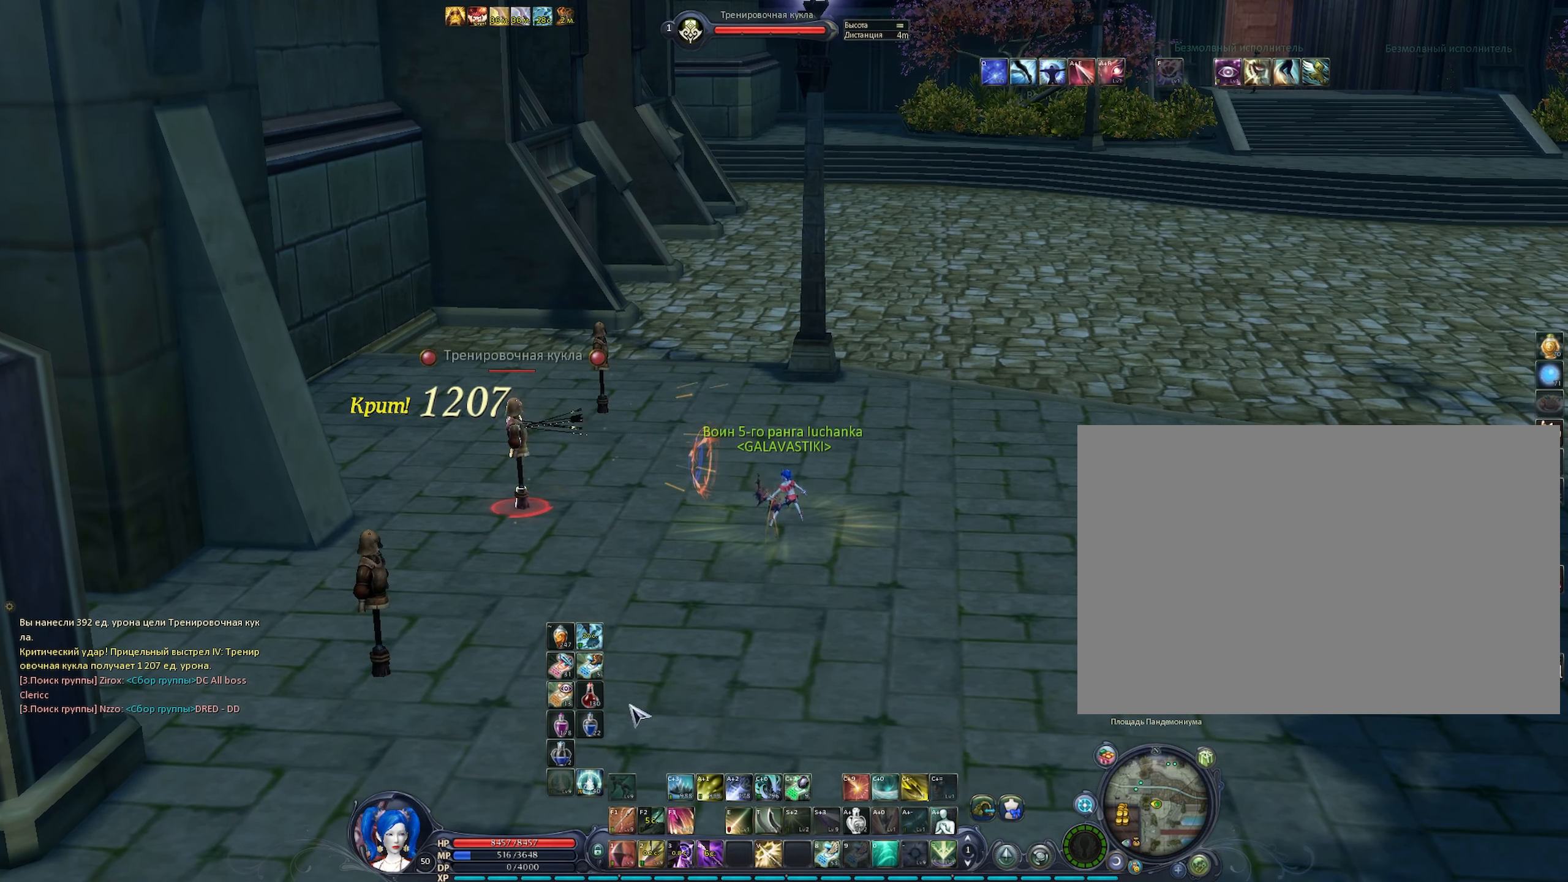
{"dt_ms": 500, "keys": [], "mouse": [], "events": [[267, "mouse_left", "down"], [300, "mouse_left", "up"]]}
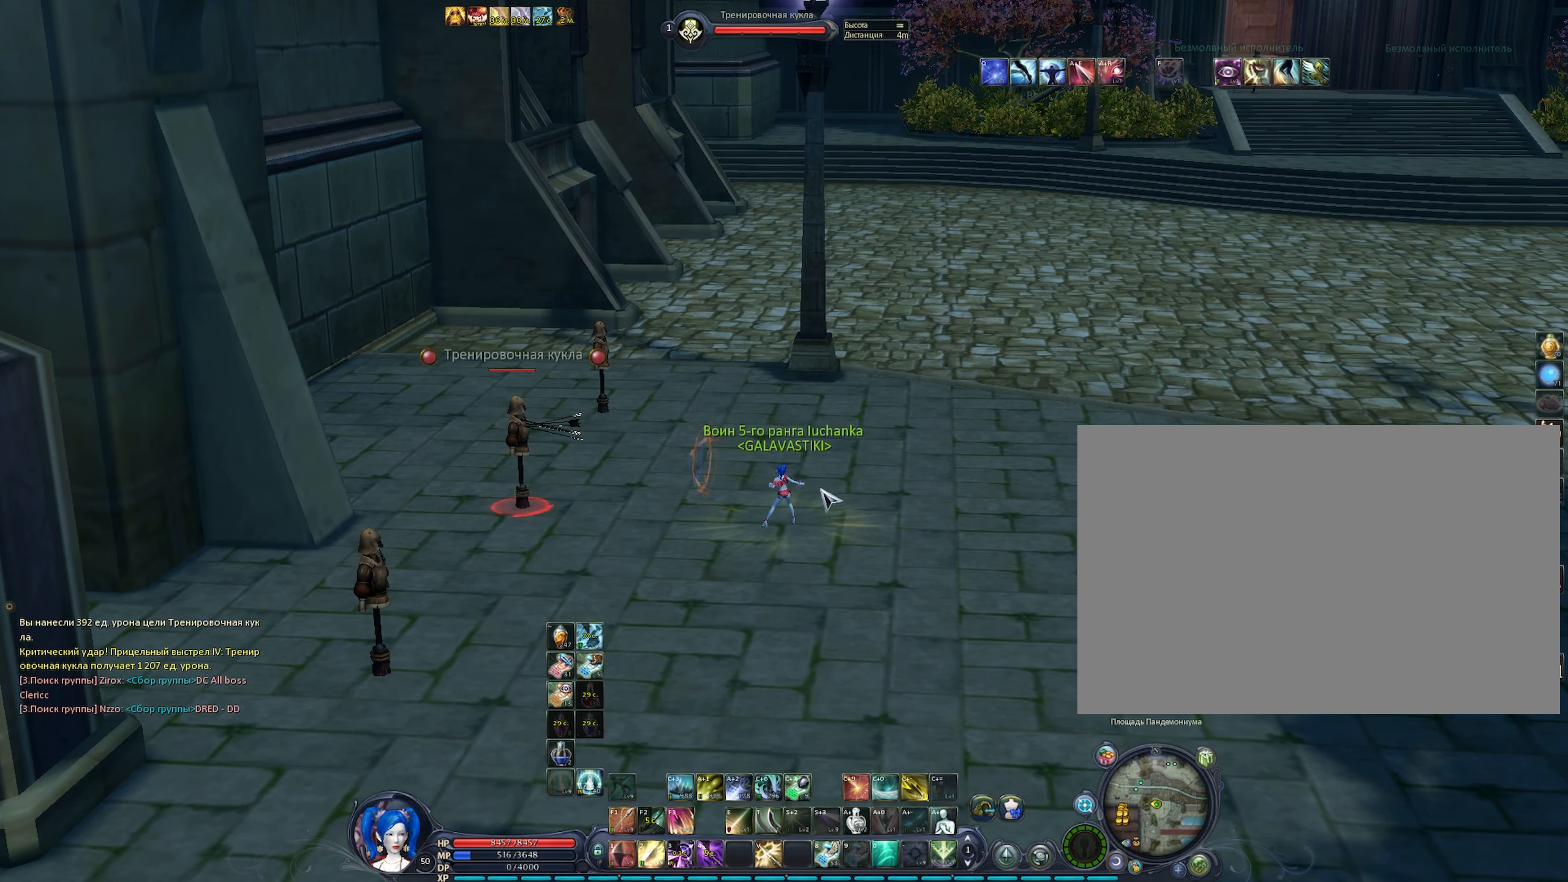
{"dt_ms": 500, "keys": ["space"], "mouse": ["right"], "events": [[83, "mouse_right", "down"], [183, "c", "down"], [267, "1", "down"], [317, "f", "down"], [367, "f", "up"], [367, "space", "down"], [417, "c", "up"], [467, "1", "up"]]}
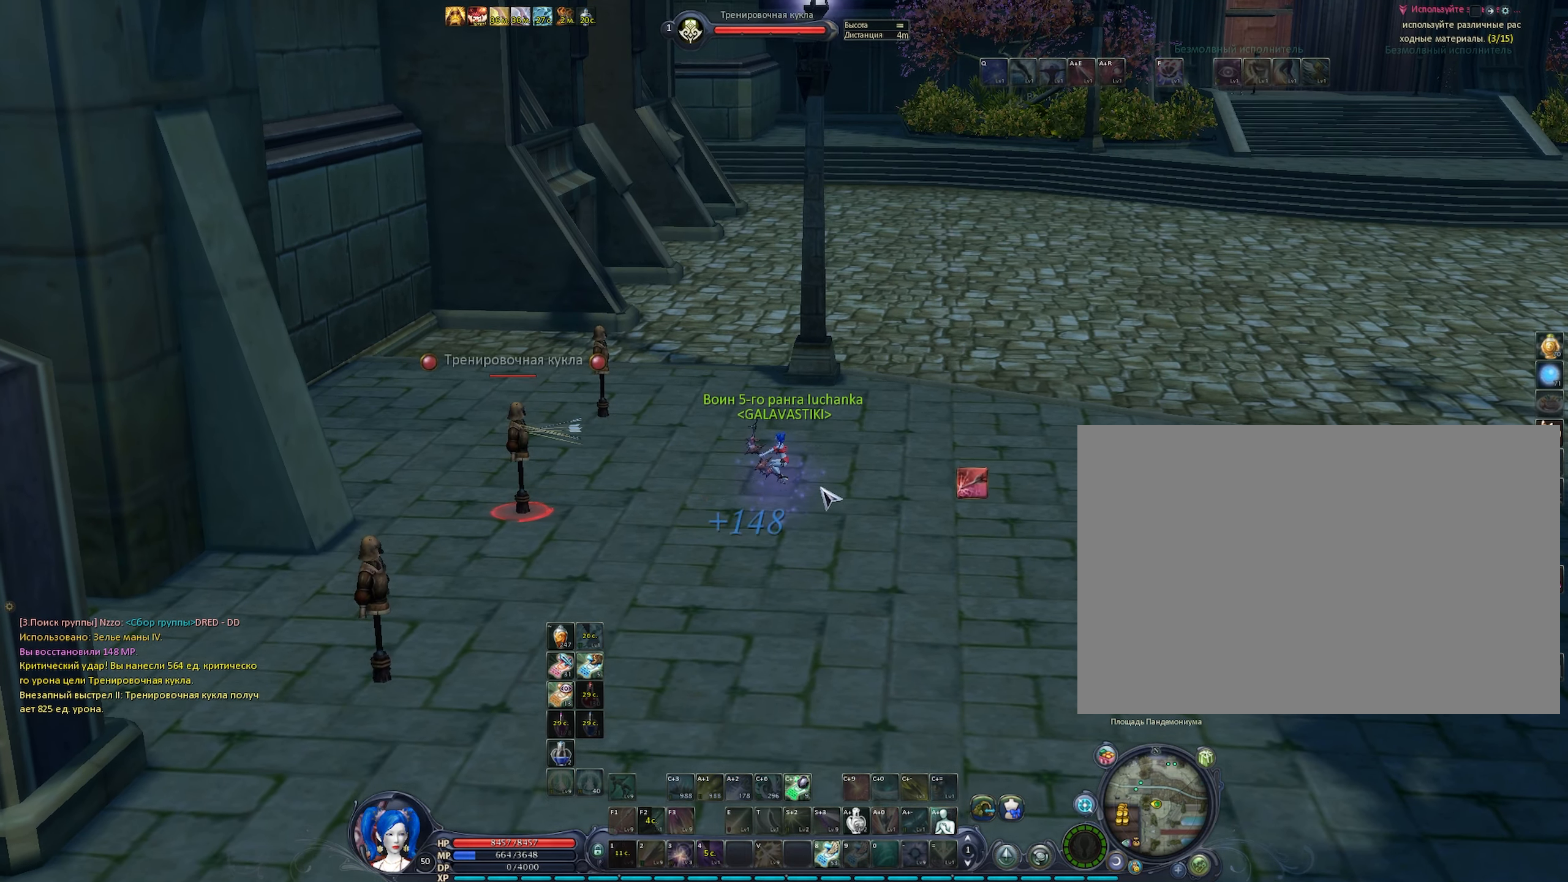
{"dt_ms": 500, "keys": [], "mouse": ["right"], "events": [[17, "space", "up"]]}
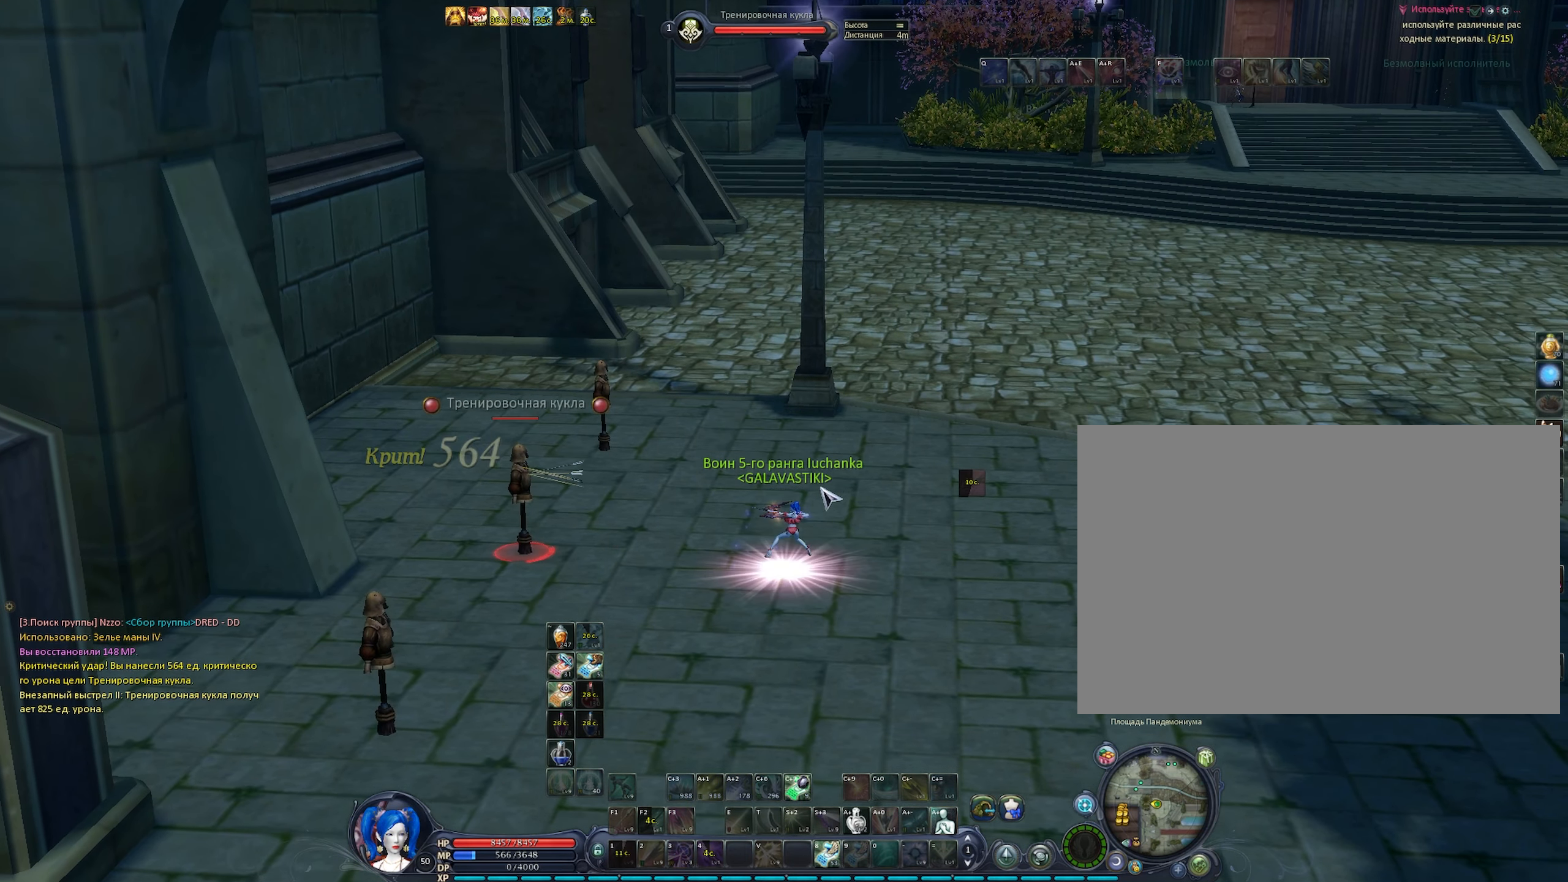
{"dt_ms": 500, "keys": [], "mouse": ["right"], "events": [[267, "c", "down"], [300, "c", "up"], [450, "c", "down"], [500, "c", "up"]]}
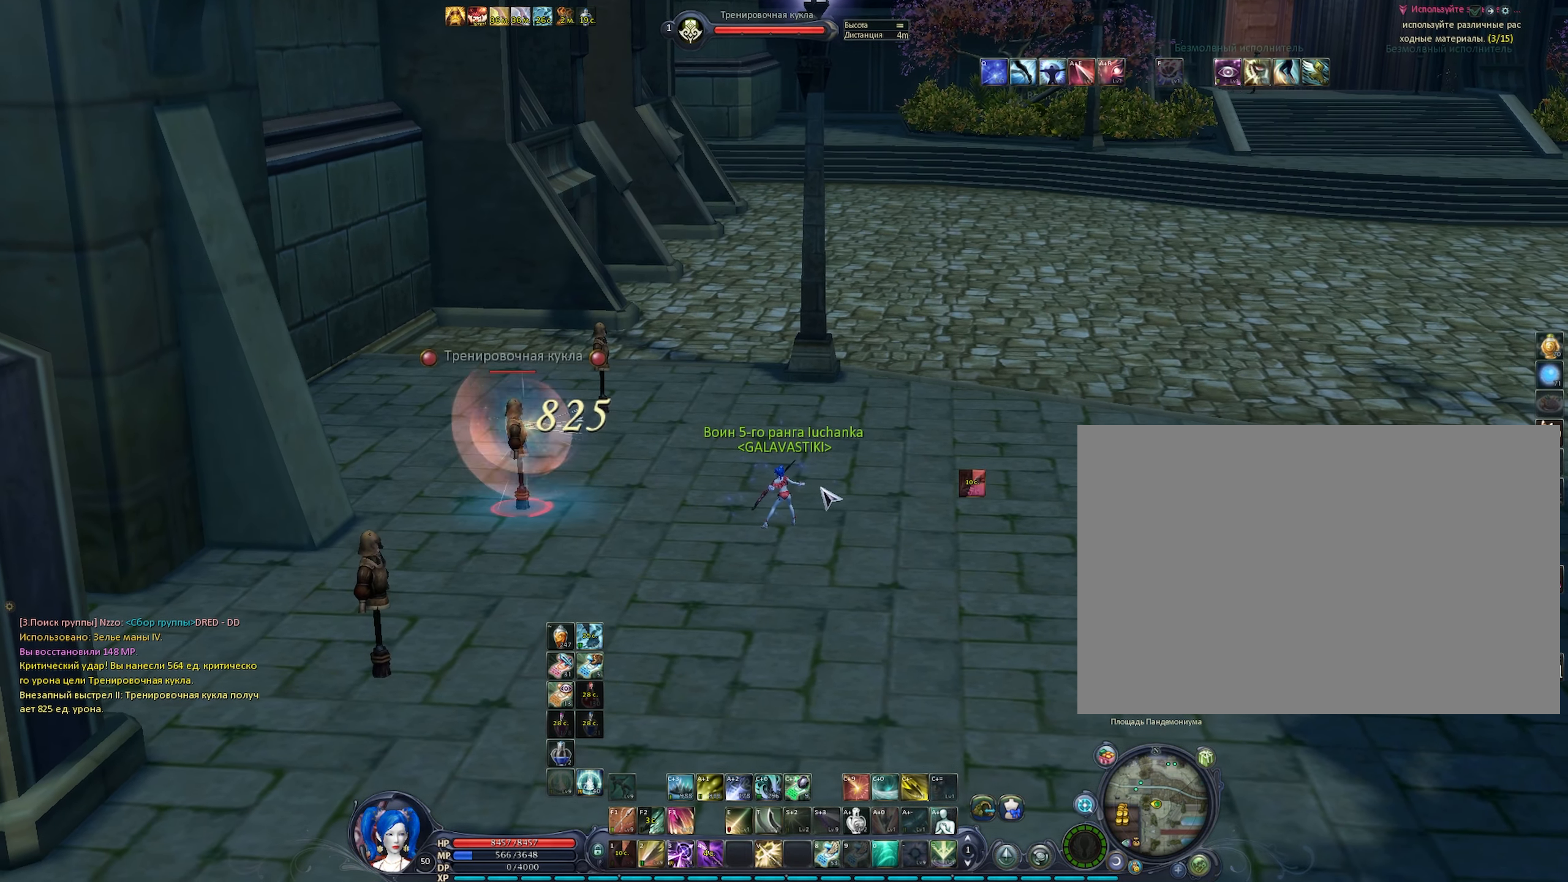
{"dt_ms": 500, "keys": ["space"], "mouse": ["right"], "events": [[233, "c", "down"], [317, "2", "down"], [417, "c", "up"], [417, "space", "down"], [467, "2", "up"]]}
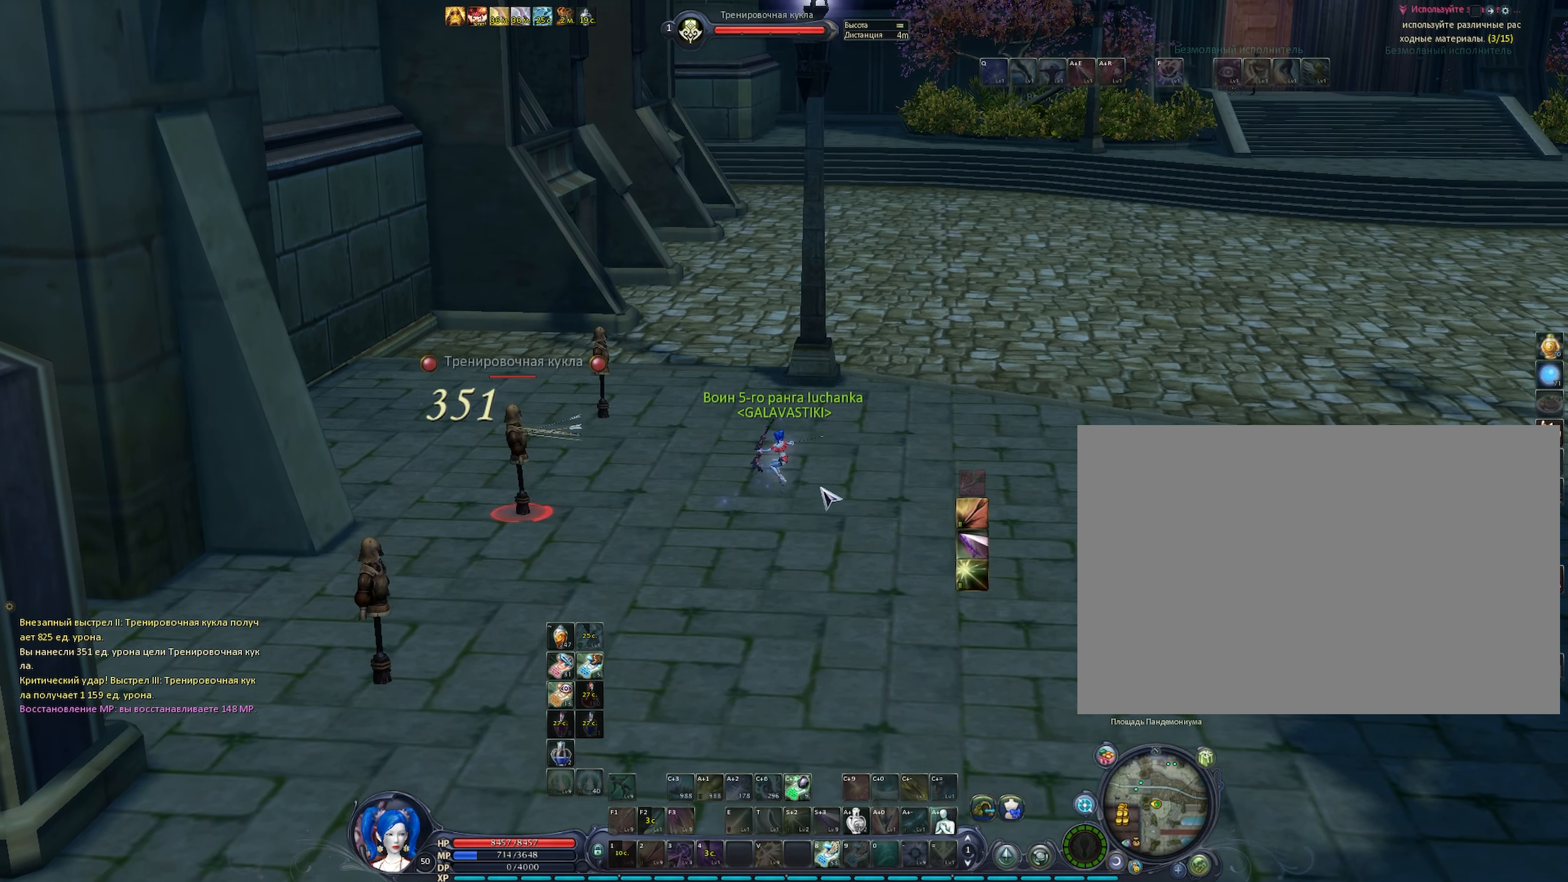
{"dt_ms": 500, "keys": [], "mouse": ["right"], "events": [[50, "space", "up"]]}
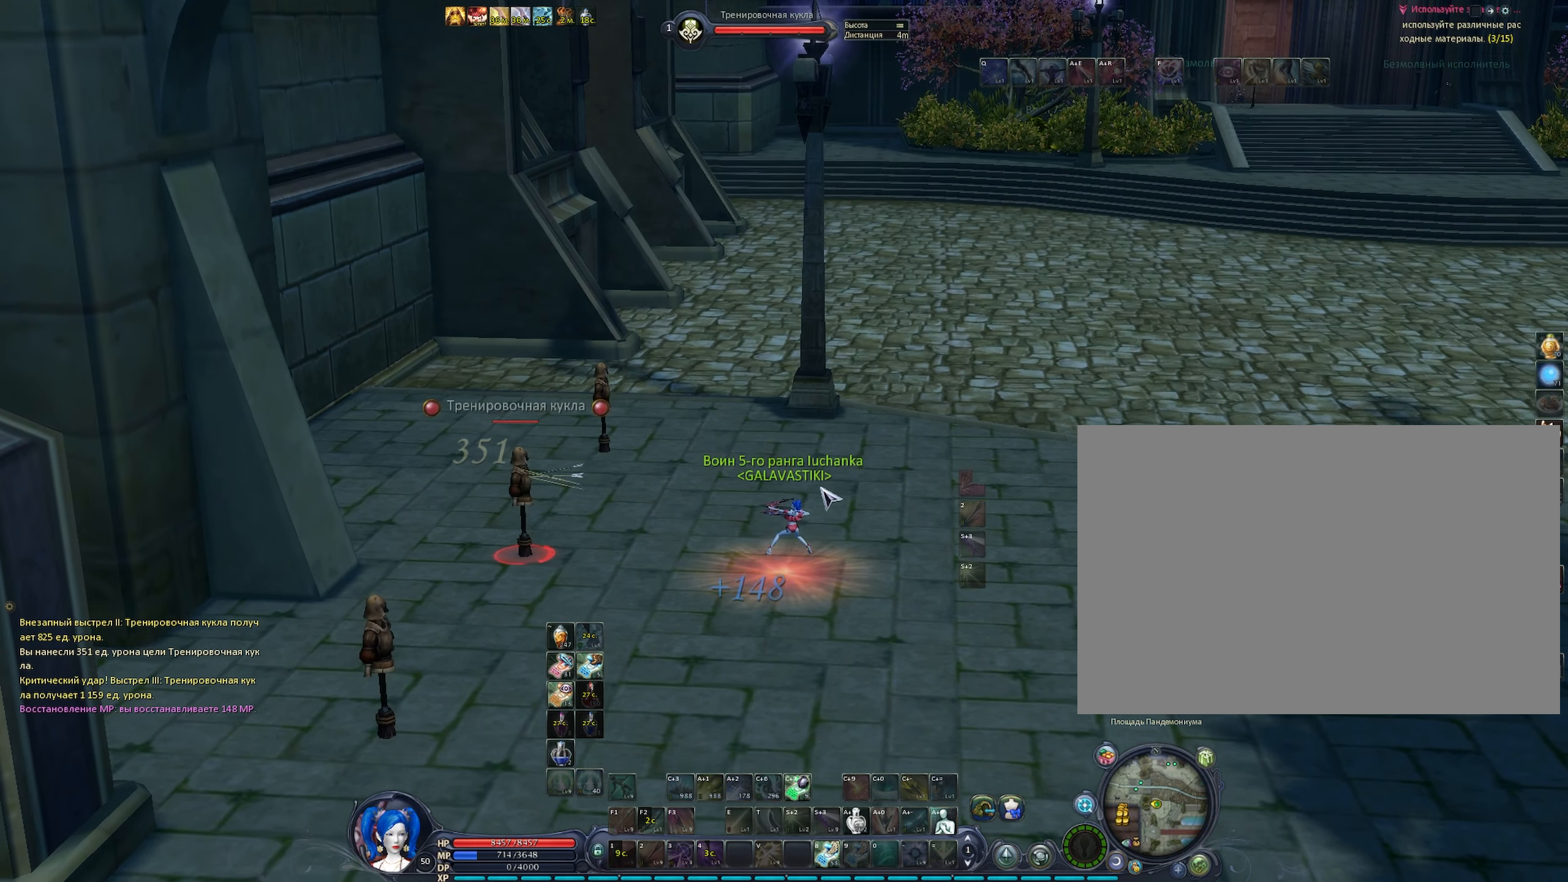
{"dt_ms": 500, "keys": [], "mouse": ["right"], "events": [[67, "c", "down"], [167, "c", "up"], [250, "c", "down"], [300, "c", "up"]]}
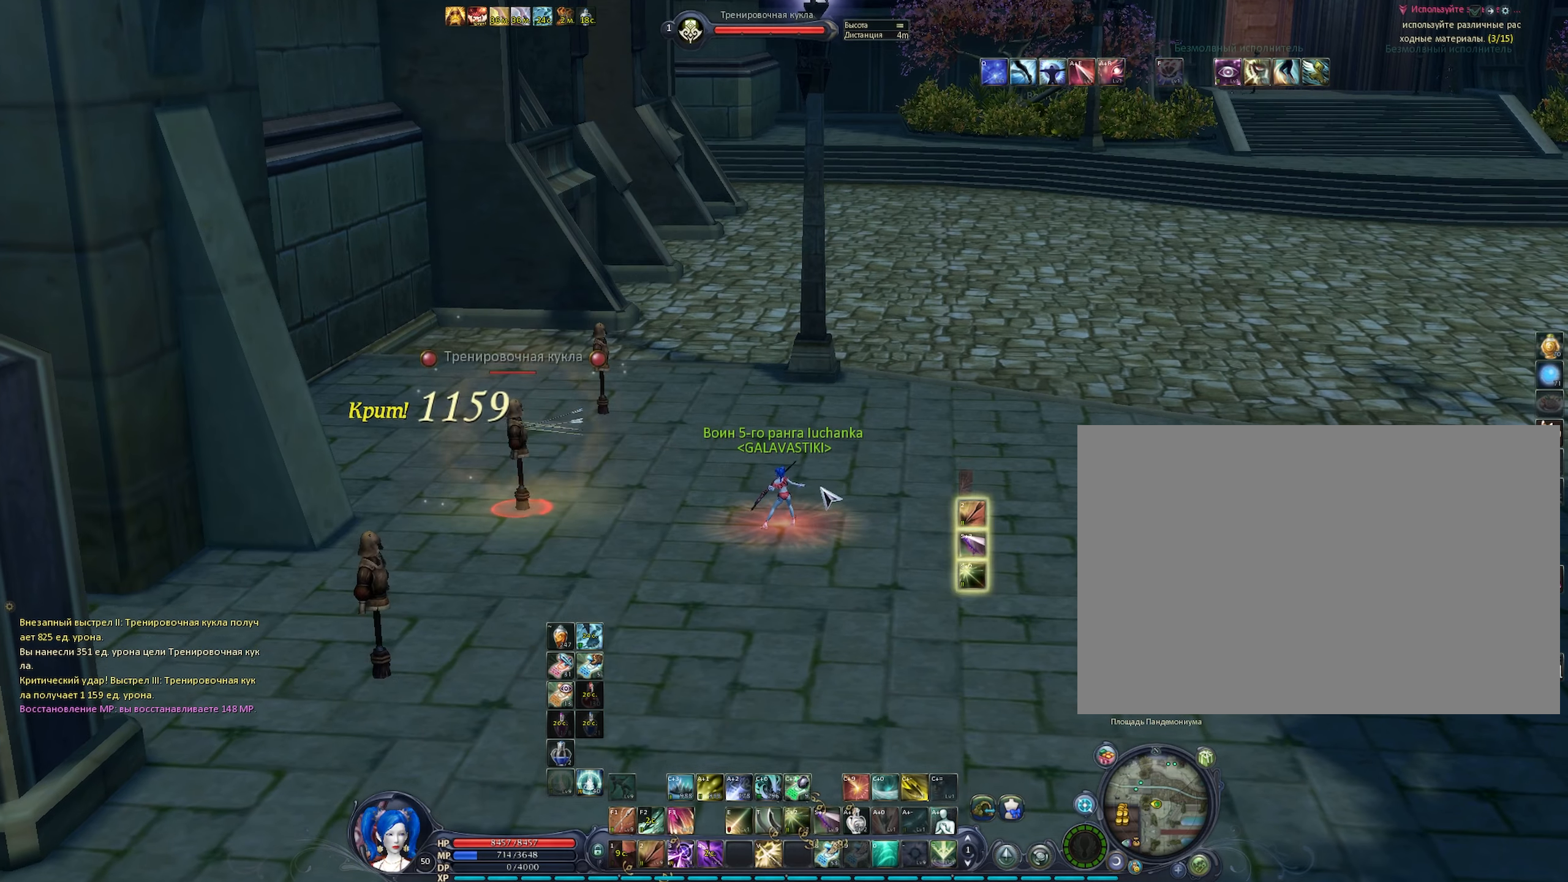
{"dt_ms": 500, "keys": ["2", "c"], "mouse": ["right"], "events": [[267, "c", "down"], [367, "2", "down"]]}
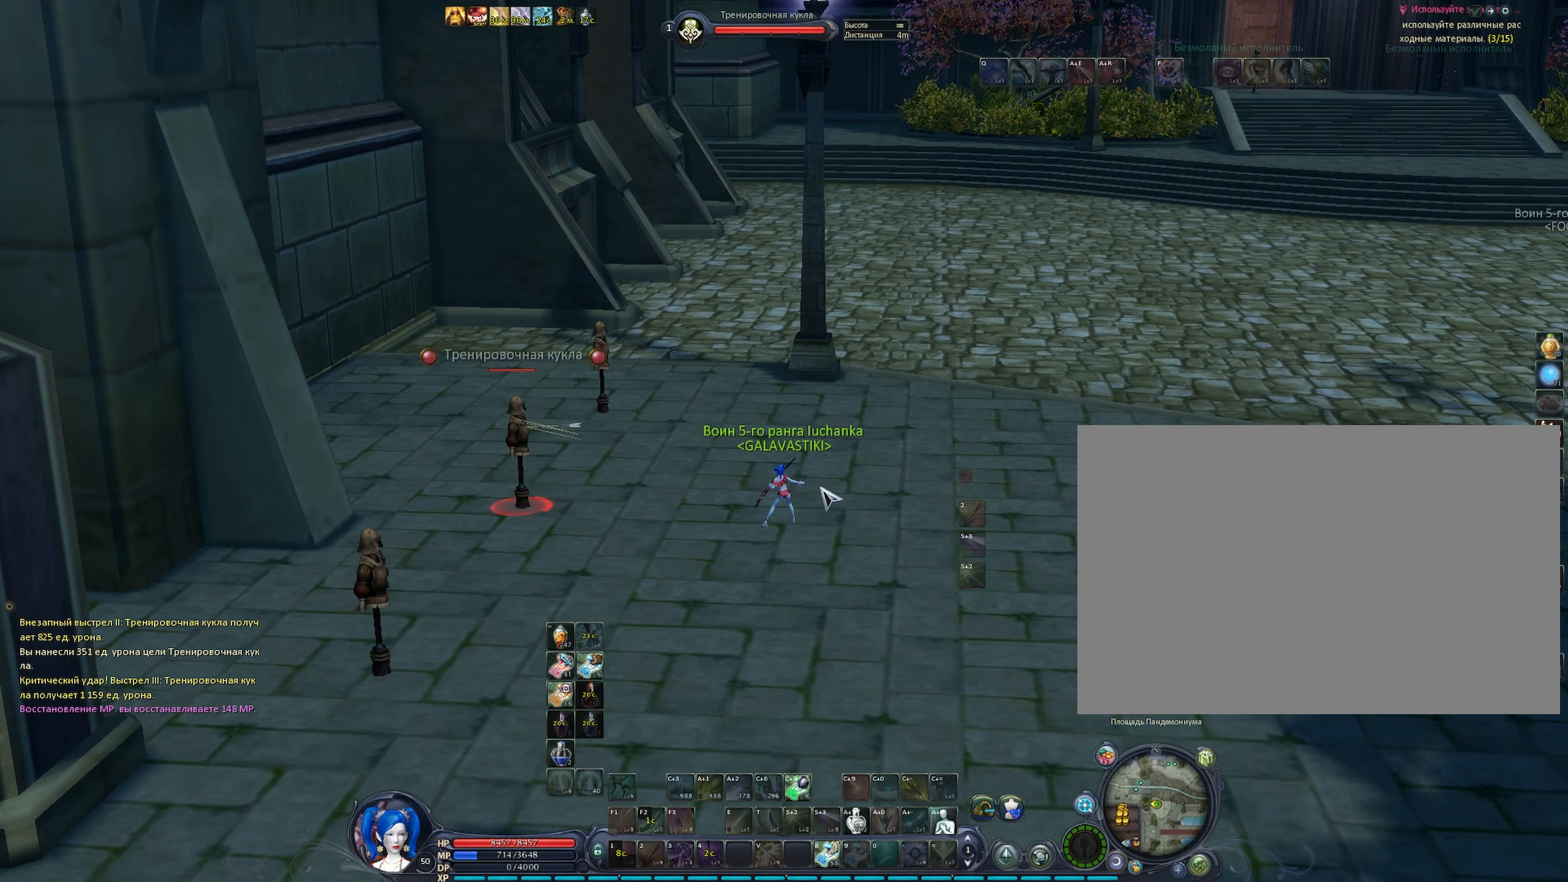
{"dt_ms": 500, "keys": [], "mouse": ["right"], "events": [[50, "c", "up"], [50, "space", "down"], [150, "2", "up"], [200, "space", "up"]]}
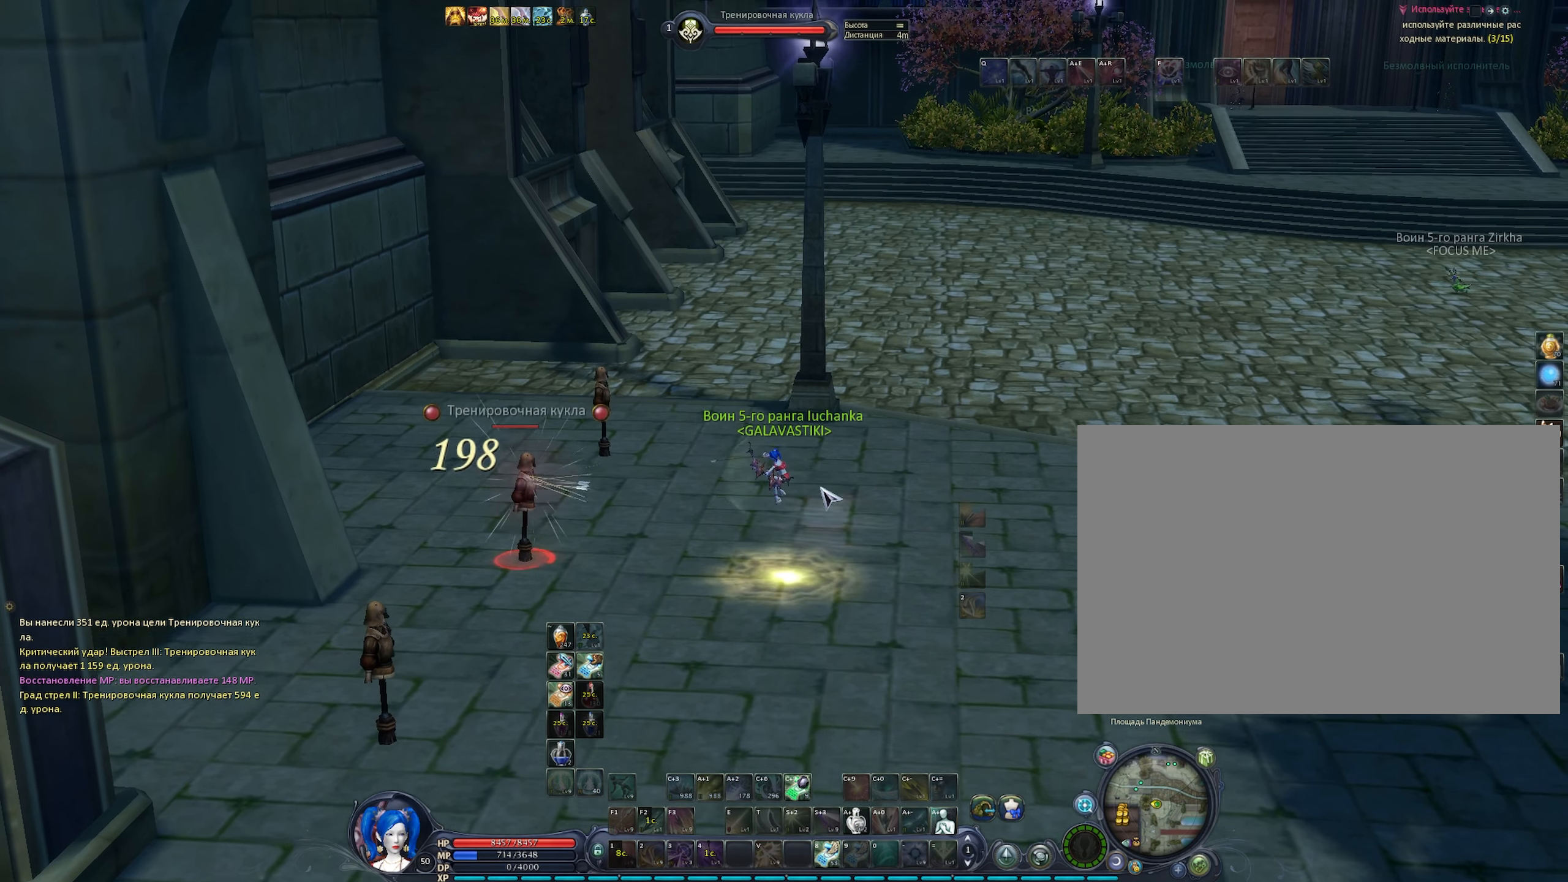
{"dt_ms": 500, "keys": ["c"], "mouse": ["right"], "events": [[300, "c", "down"], [400, "c", "up"], [500, "c", "down"]]}
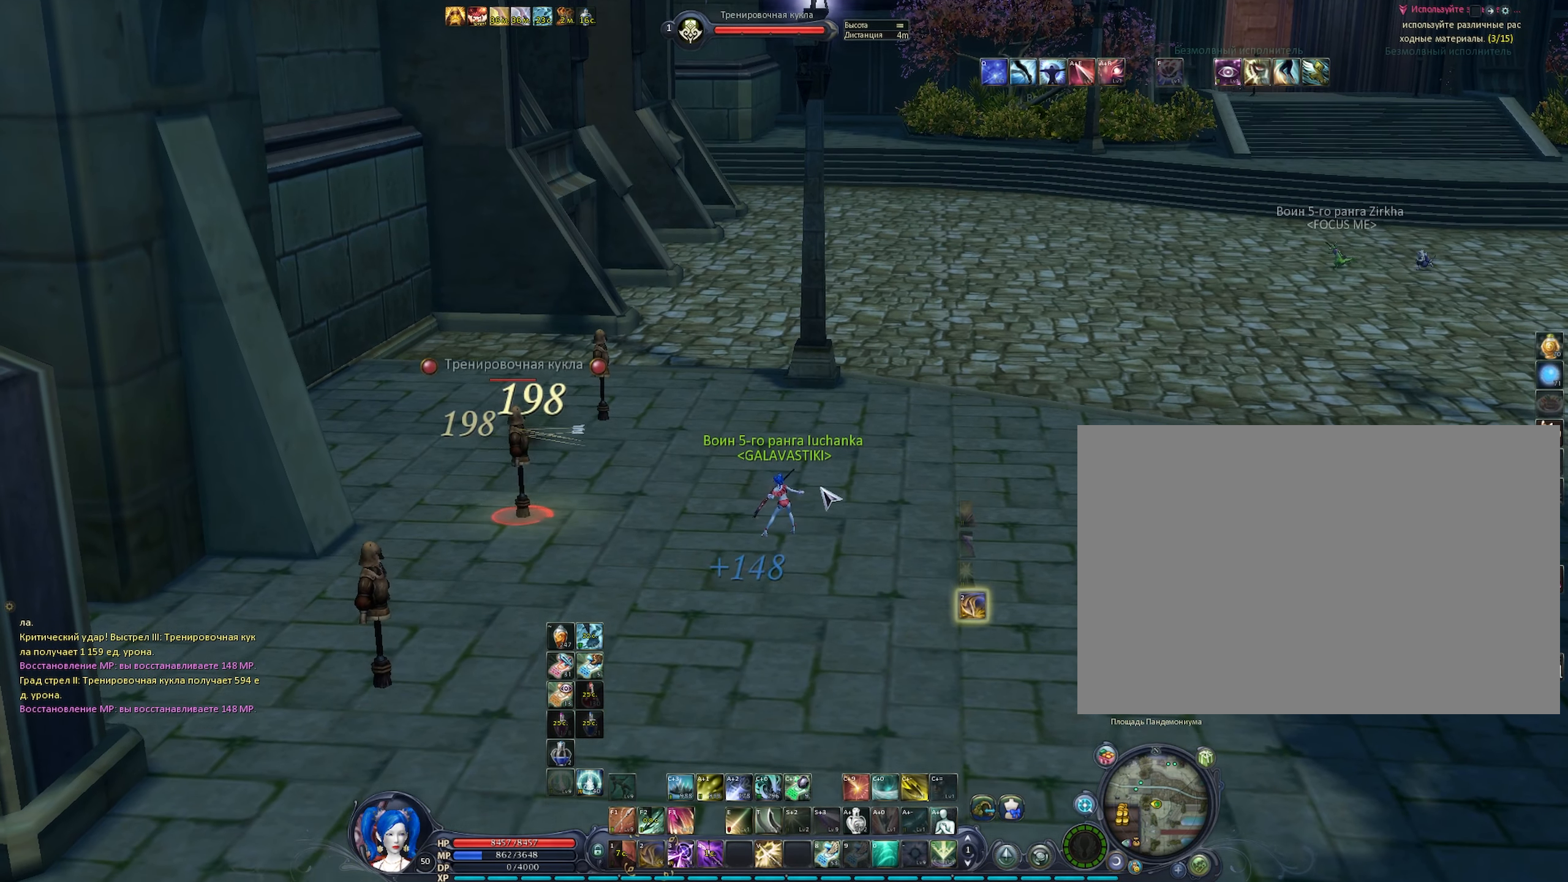
{"dt_ms": 500, "keys": ["space"], "mouse": ["right"], "events": [[84, "c", "up"], [234, "2", "down"], [234, "c", "down"], [367, "space", "down"], [417, "2", "up"], [417, "c", "up"]]}
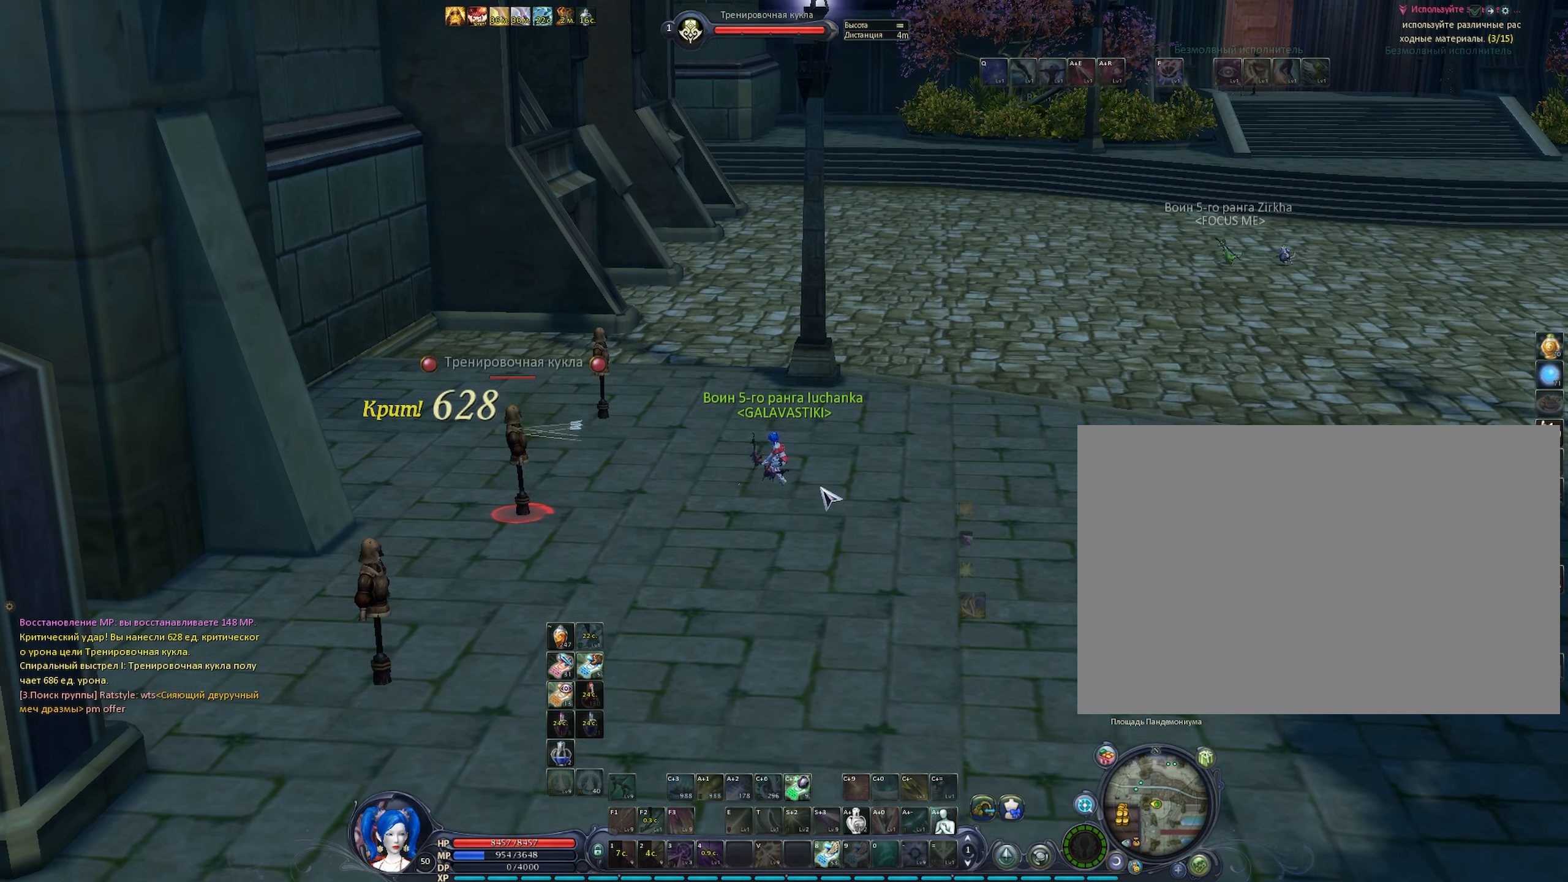
{"dt_ms": 500, "keys": [], "mouse": ["right"], "events": [[50, "space", "up"]]}
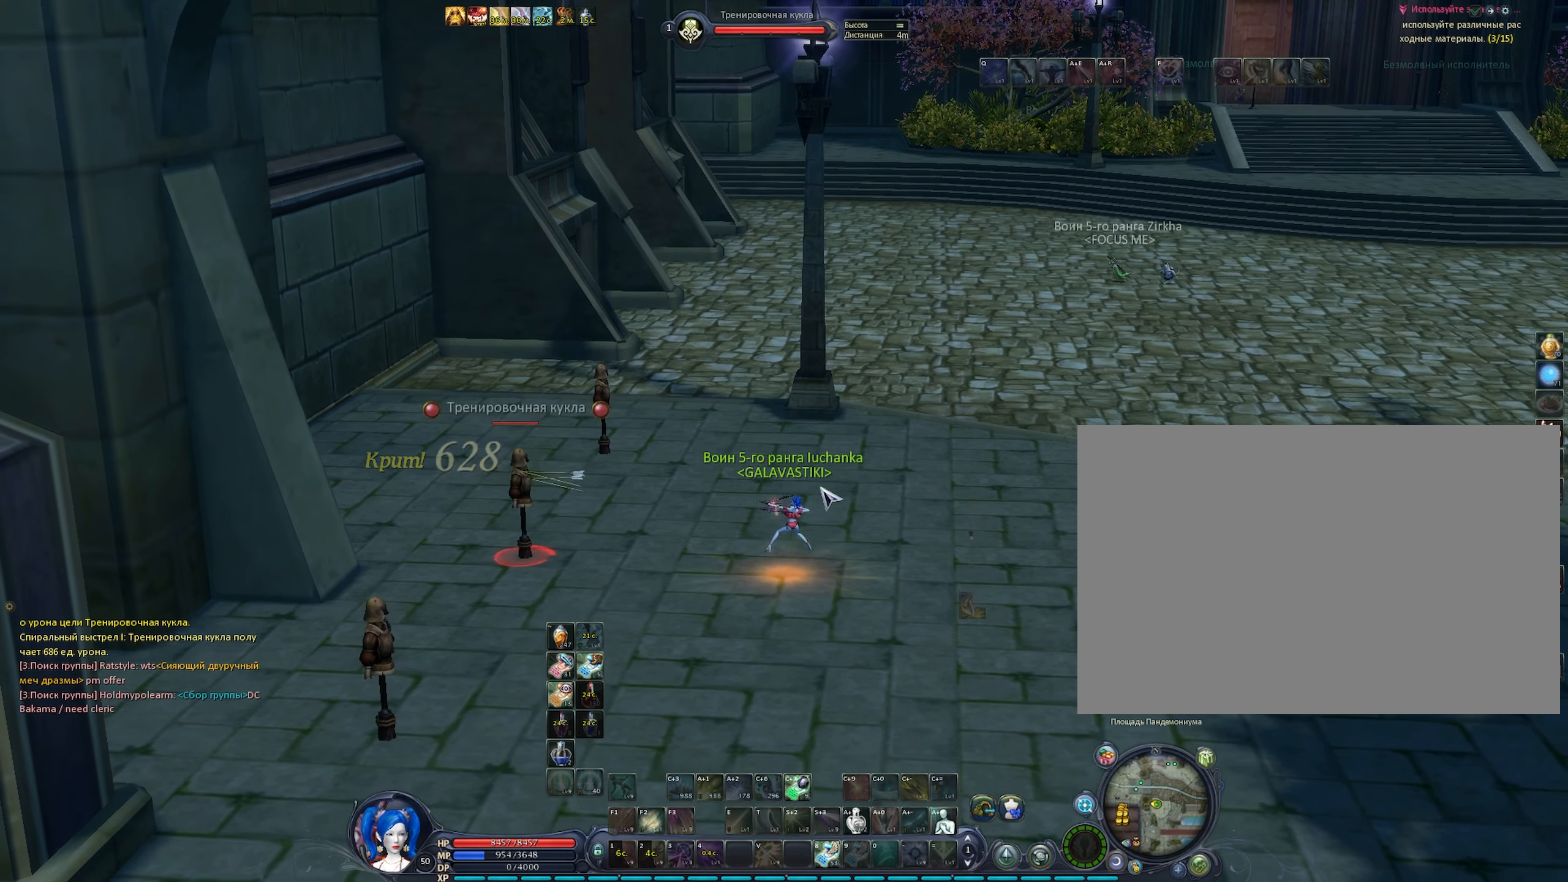
{"dt_ms": 500, "keys": ["alt"], "mouse": ["right"], "events": [[67, "alt", "down"], [167, "r", "down"], [267, "r", "up"], [350, "r", "down"], [400, "r", "up"]]}
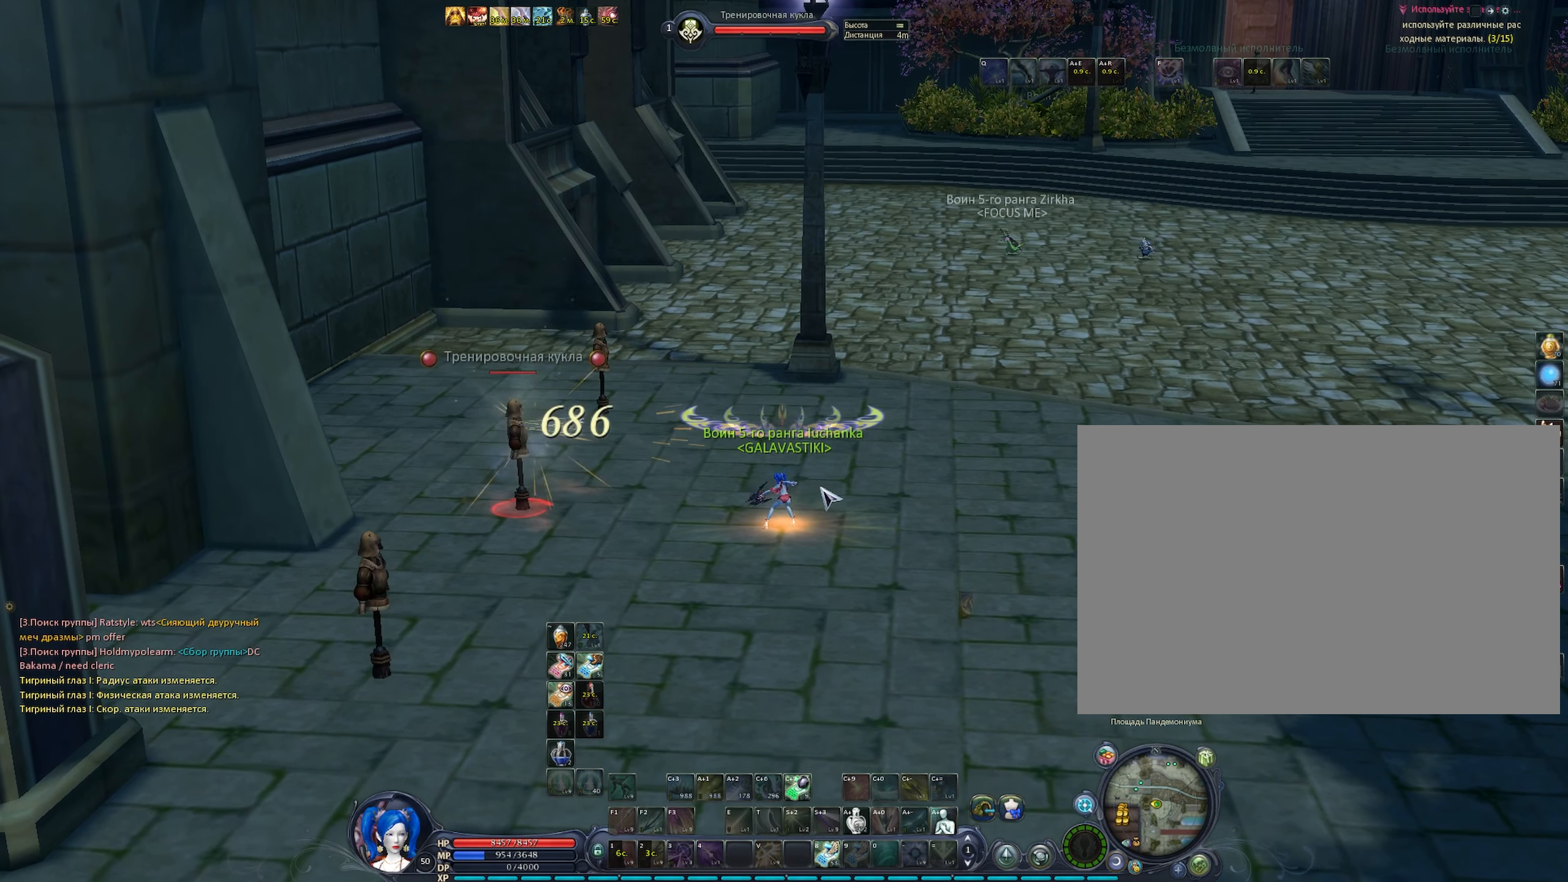
{"dt_ms": 500, "keys": ["c"], "mouse": ["right"], "events": [[34, "alt", "up"], [500, "c", "down"]]}
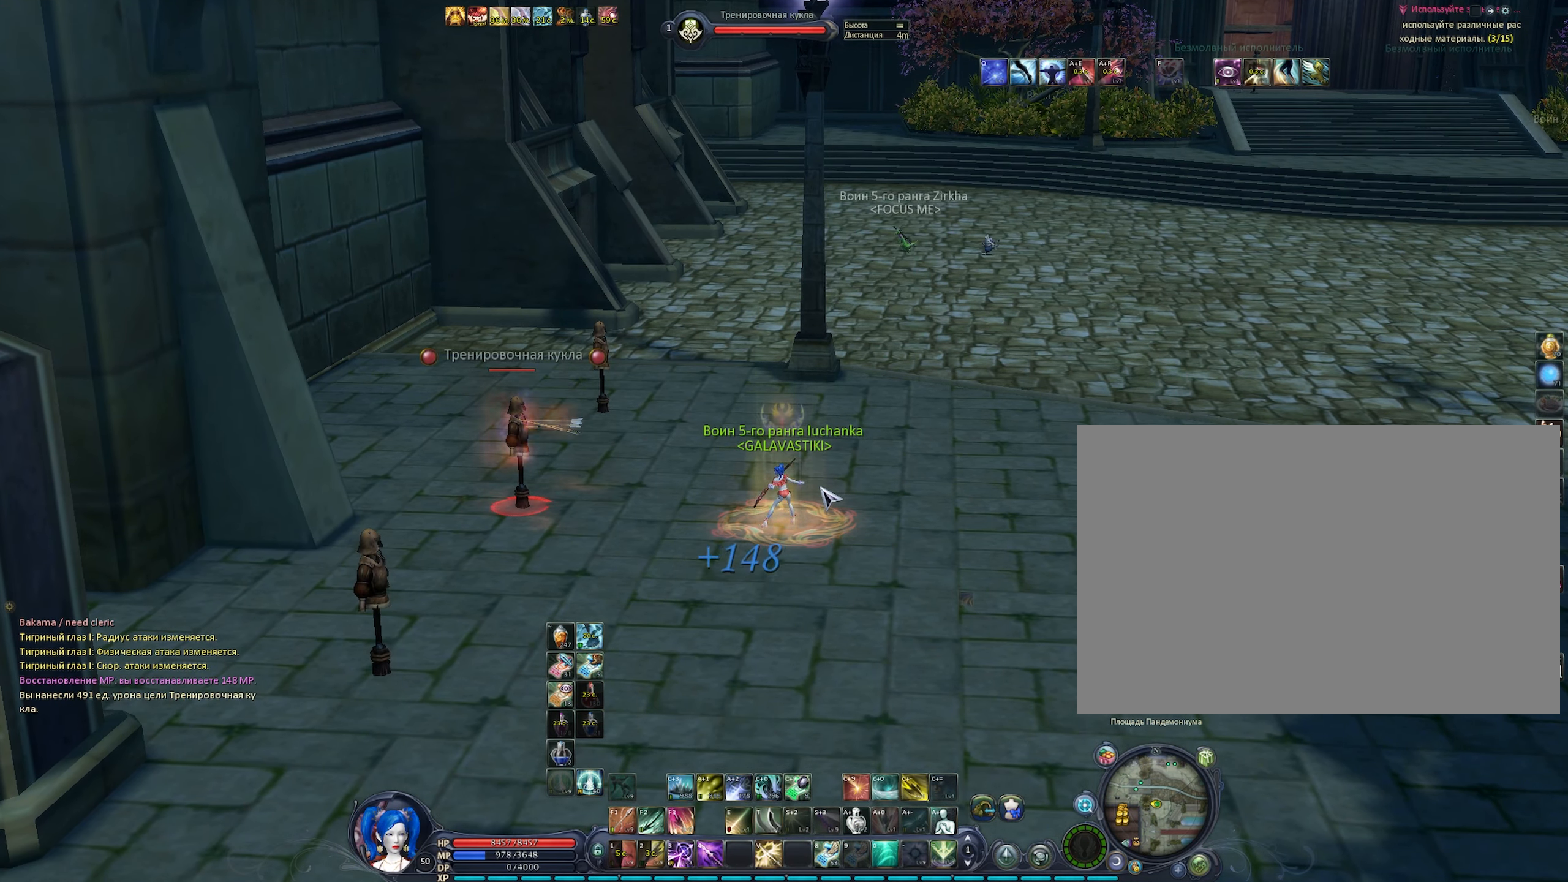
{"dt_ms": 500, "keys": [], "mouse": ["right"], "events": [[100, "c", "up"], [150, "3", "down"], [150, "c", "down"], [284, "space", "down"], [334, "c", "up"], [384, "3", "up"], [434, "space", "up"]]}
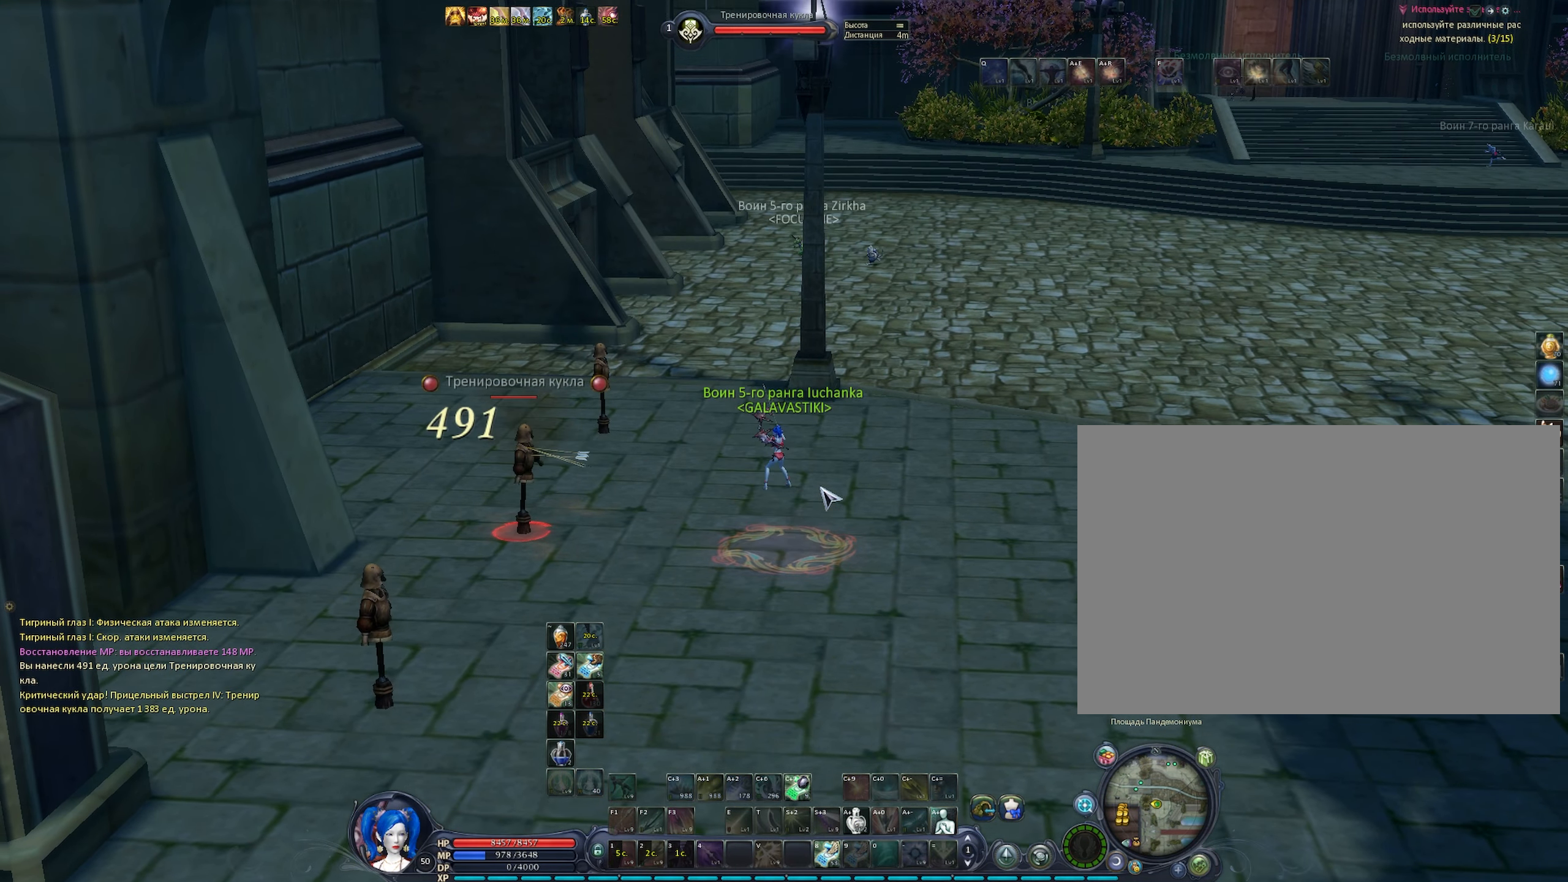
{"dt_ms": 500, "keys": ["c"], "mouse": ["right"], "events": [[500, "c", "down"]]}
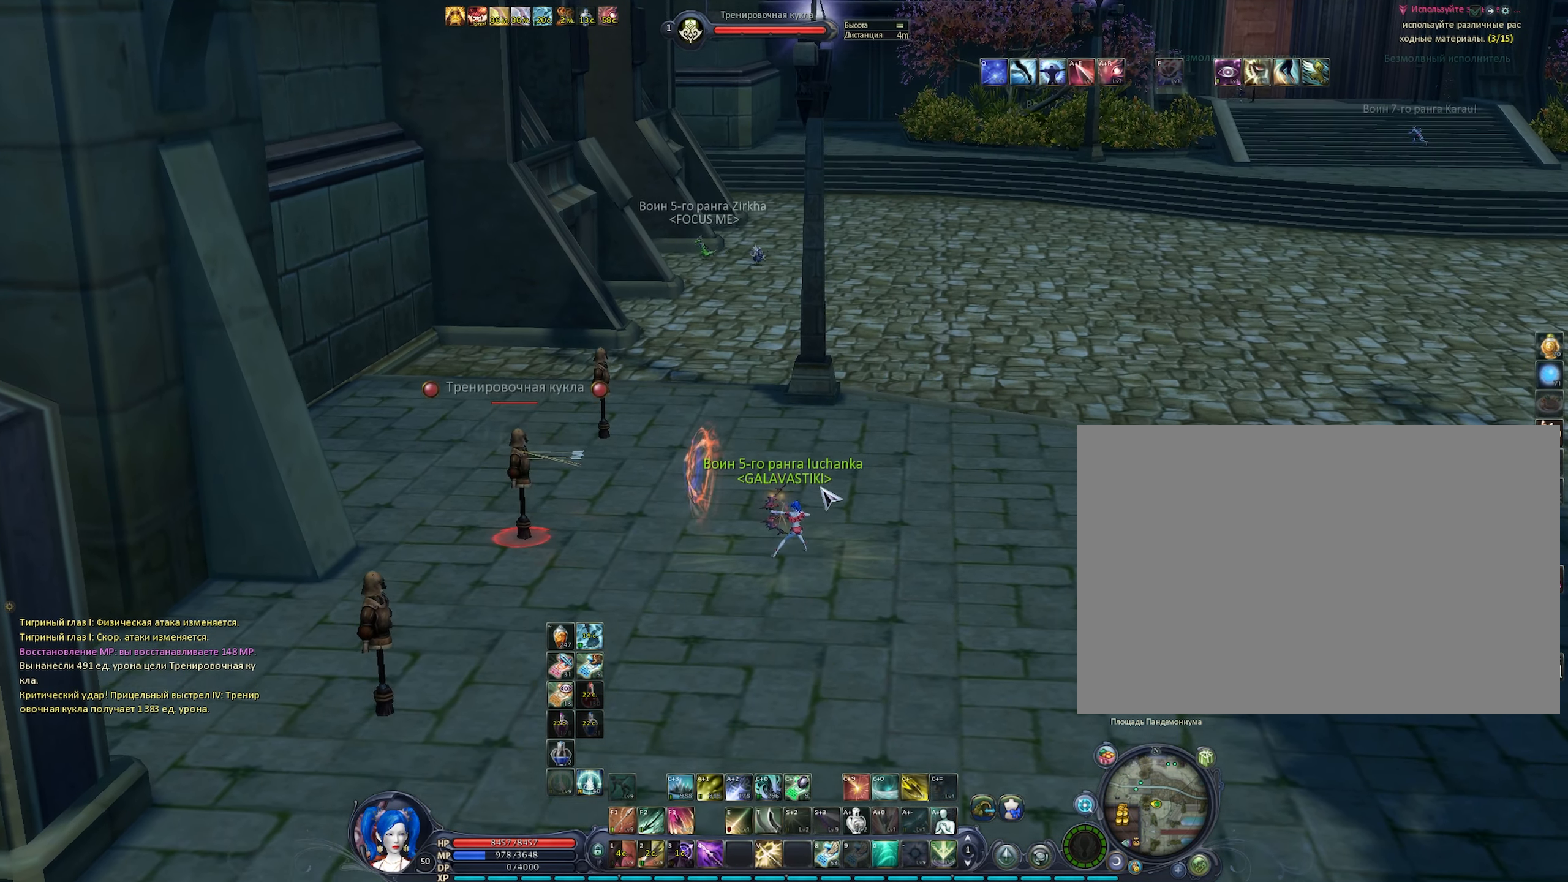
{"dt_ms": 500, "keys": [], "mouse": ["right"], "events": [[84, "c", "up"], [234, "c", "down"], [267, "c", "up"], [366, "c", "down"], [416, "c", "up"]]}
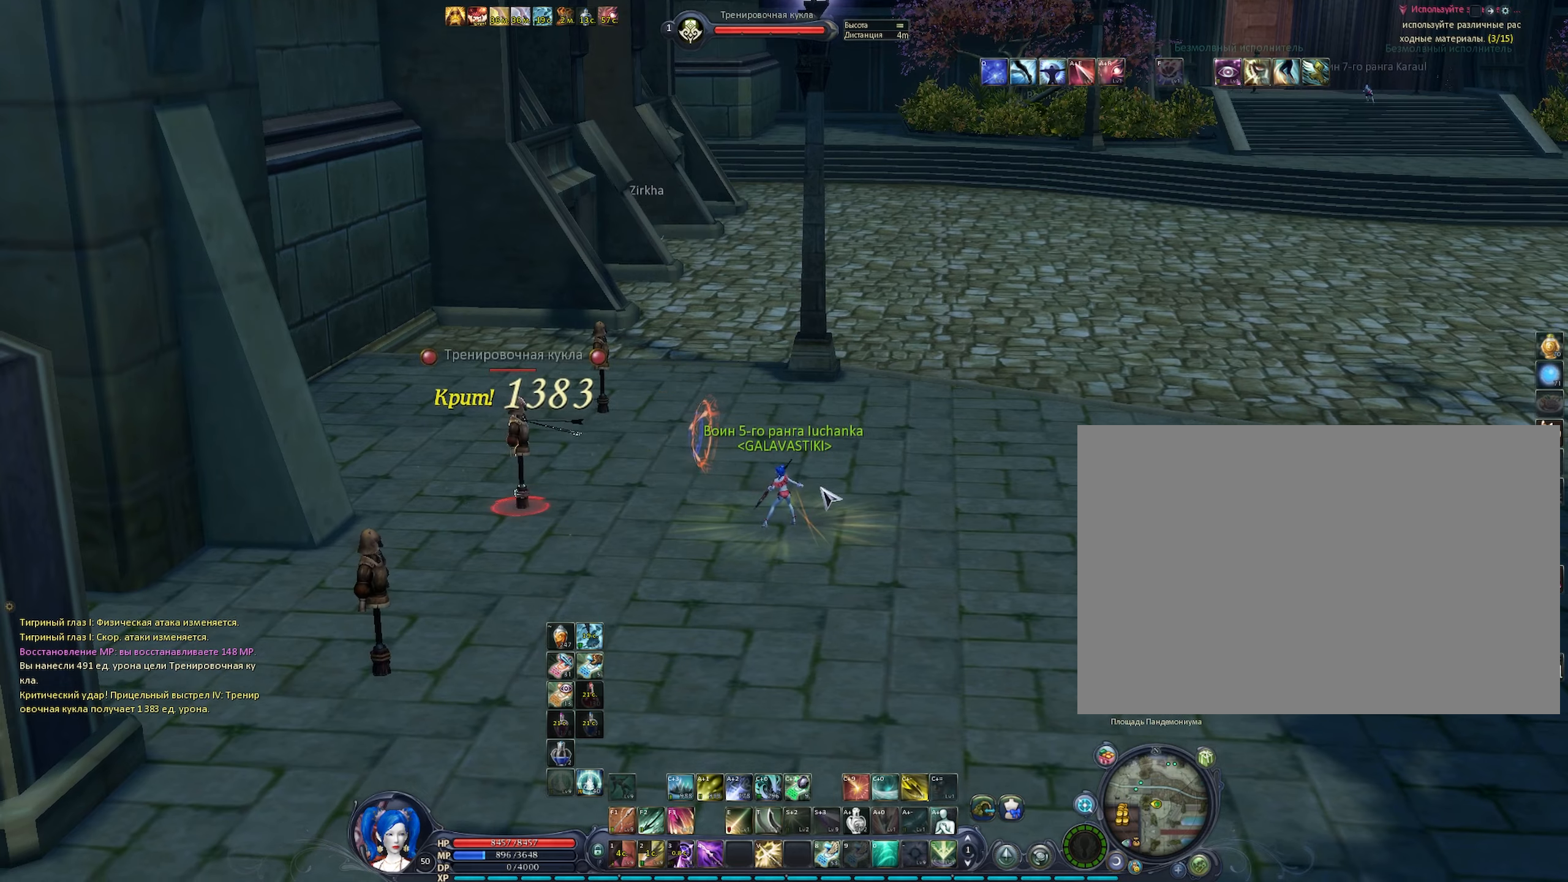
{"dt_ms": 500, "keys": [], "mouse": ["right"], "events": [[150, "4", "down"], [150, "c", "down"], [283, "space", "down"], [383, "4", "up"], [383, "c", "up"], [483, "space", "up"]]}
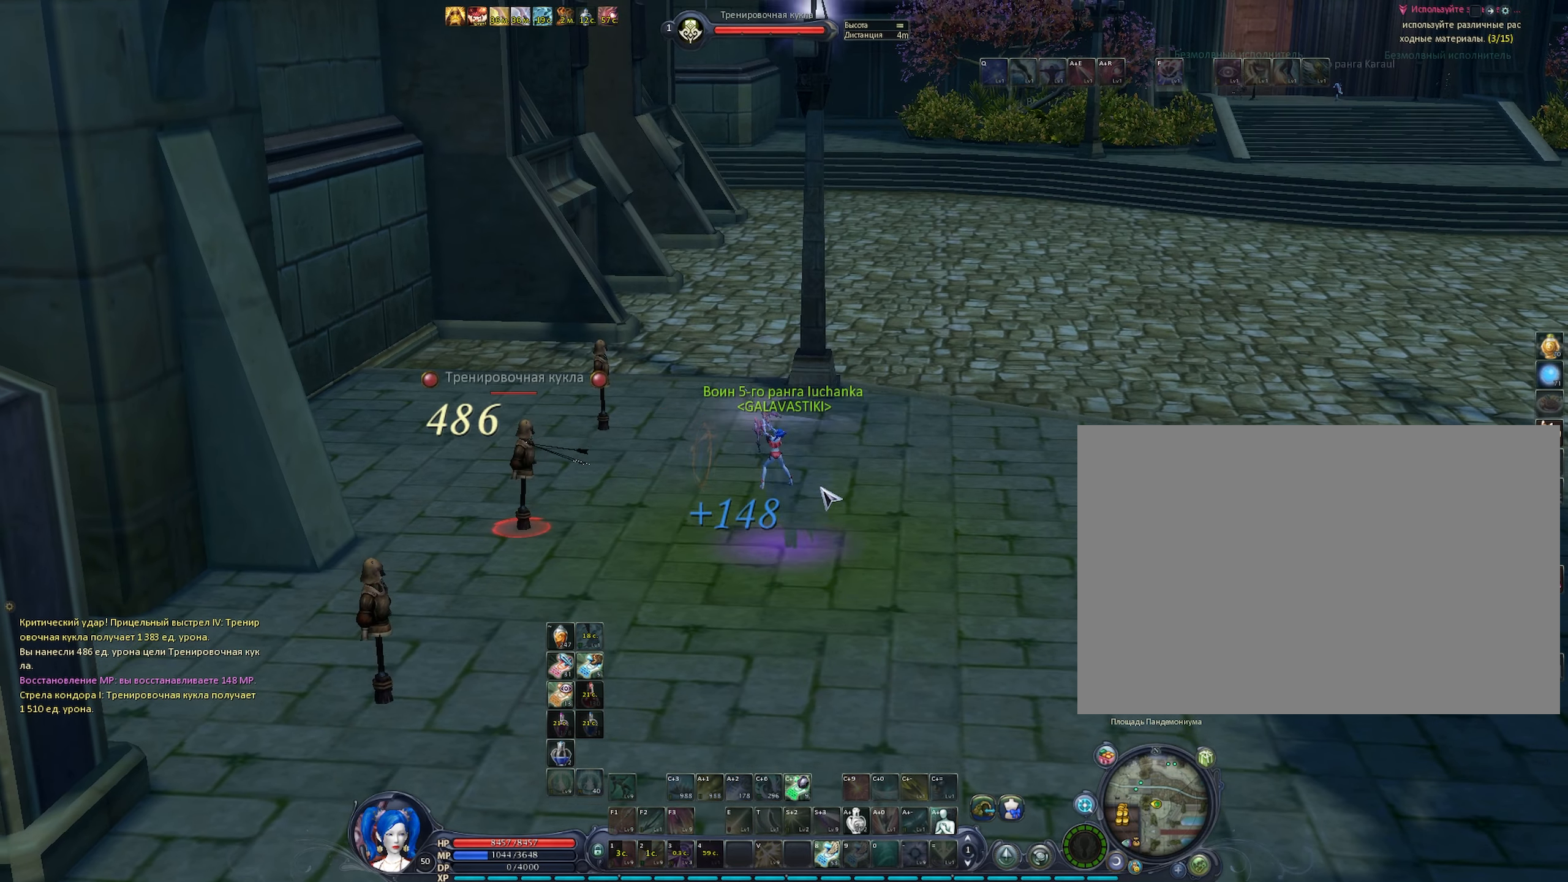
{"dt_ms": 500, "keys": [], "mouse": ["right"], "events": []}
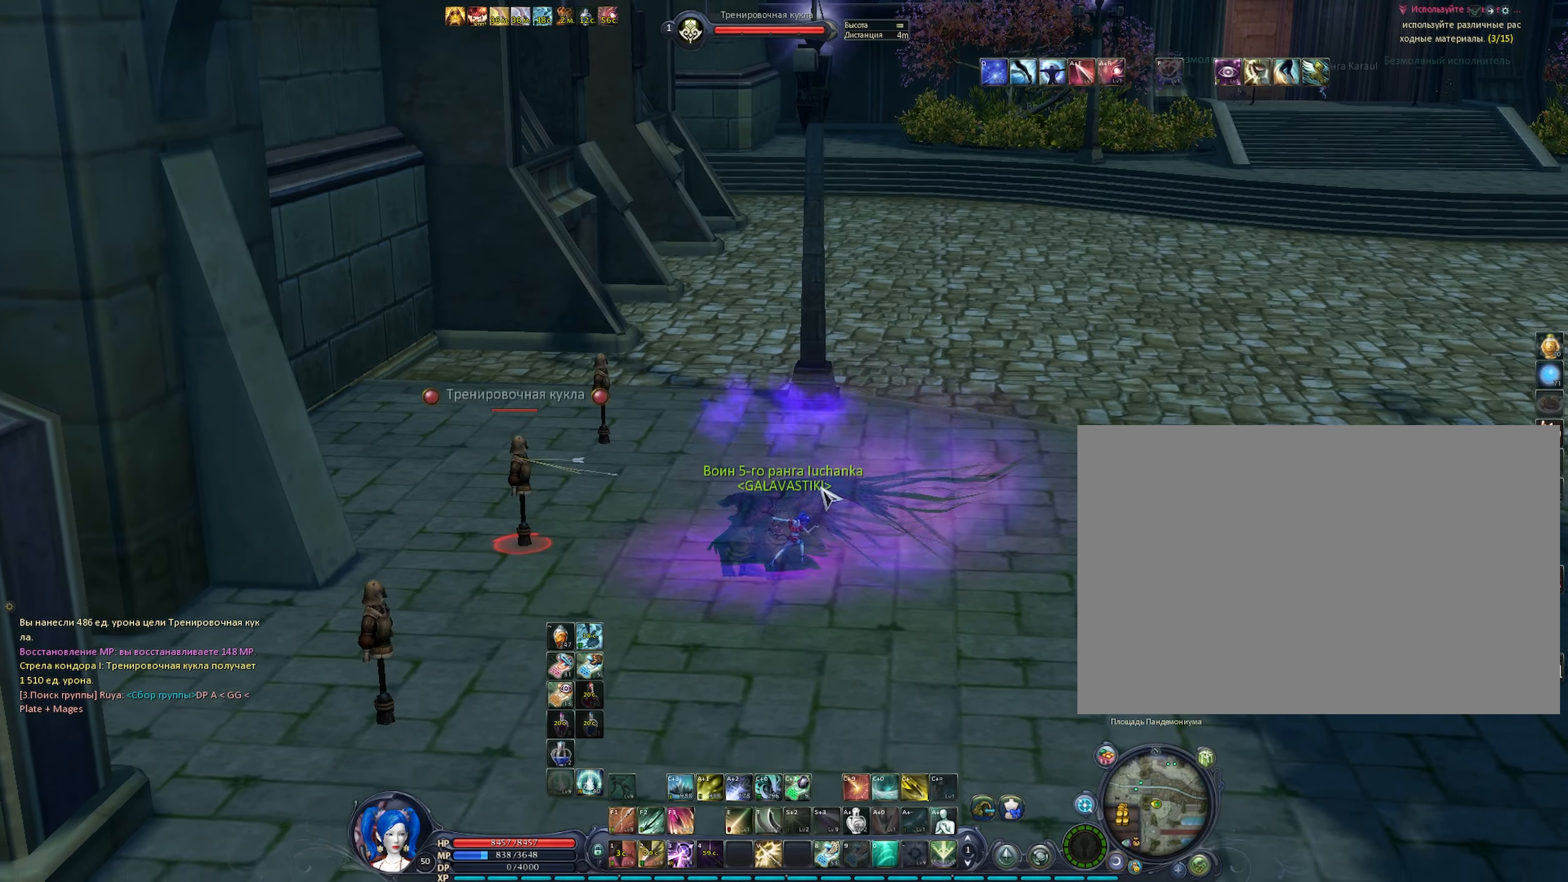
{"dt_ms": 500, "keys": [], "mouse": ["right"], "events": [[183, "c", "down"], [266, "c", "up"], [366, "c", "down"], [466, "c", "up"]]}
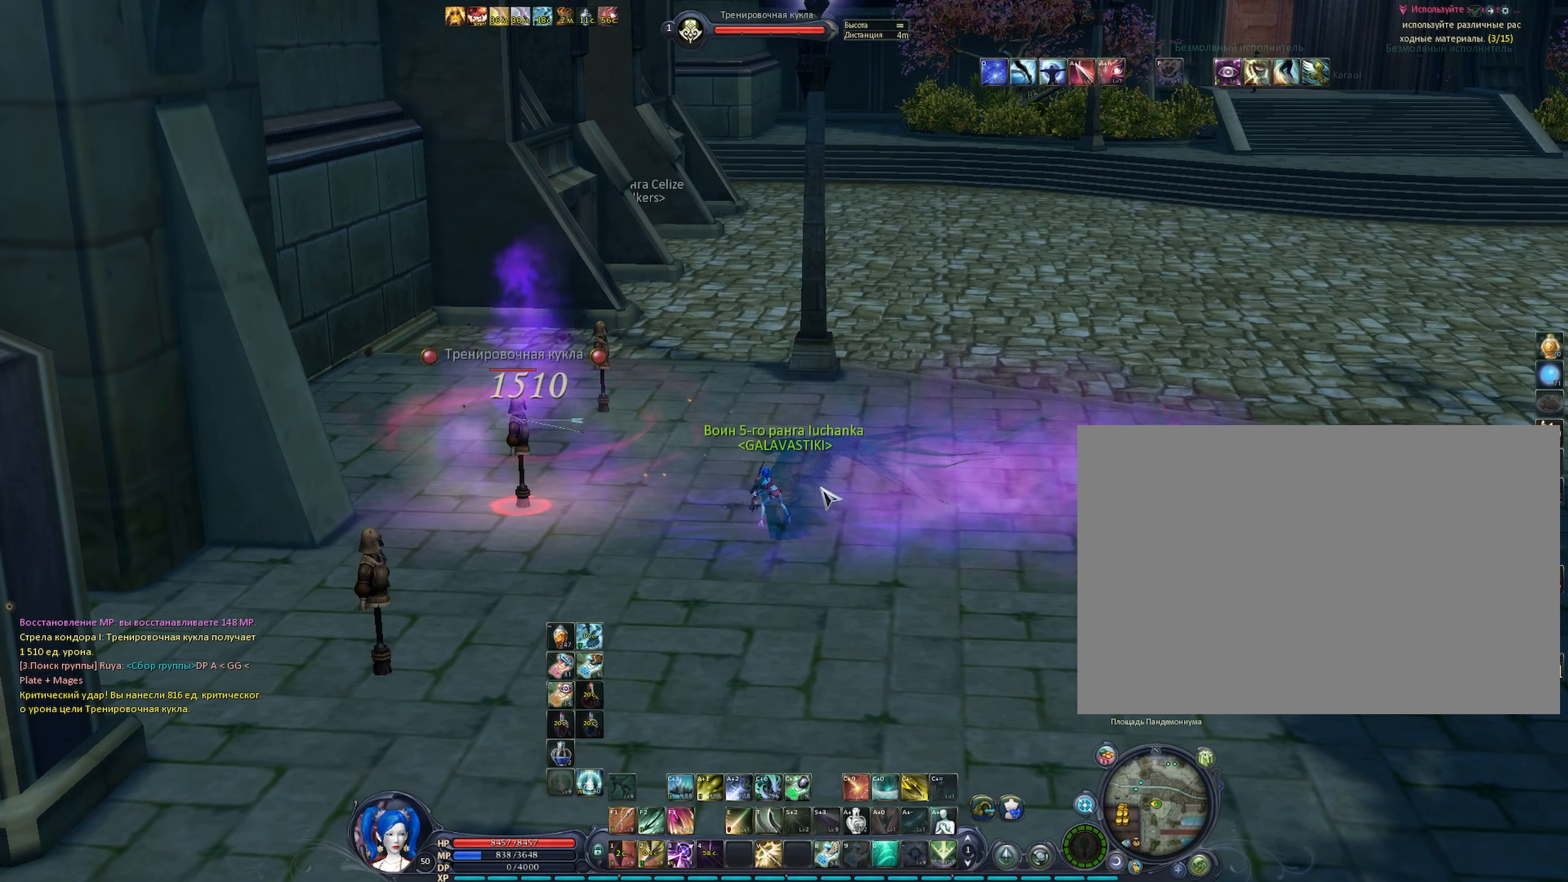
{"dt_ms": 500, "keys": ["space"], "mouse": ["right"], "events": [[200, "3", "down"], [200, "c", "down"], [383, "space", "down"], [433, "c", "up"], [483, "3", "up"]]}
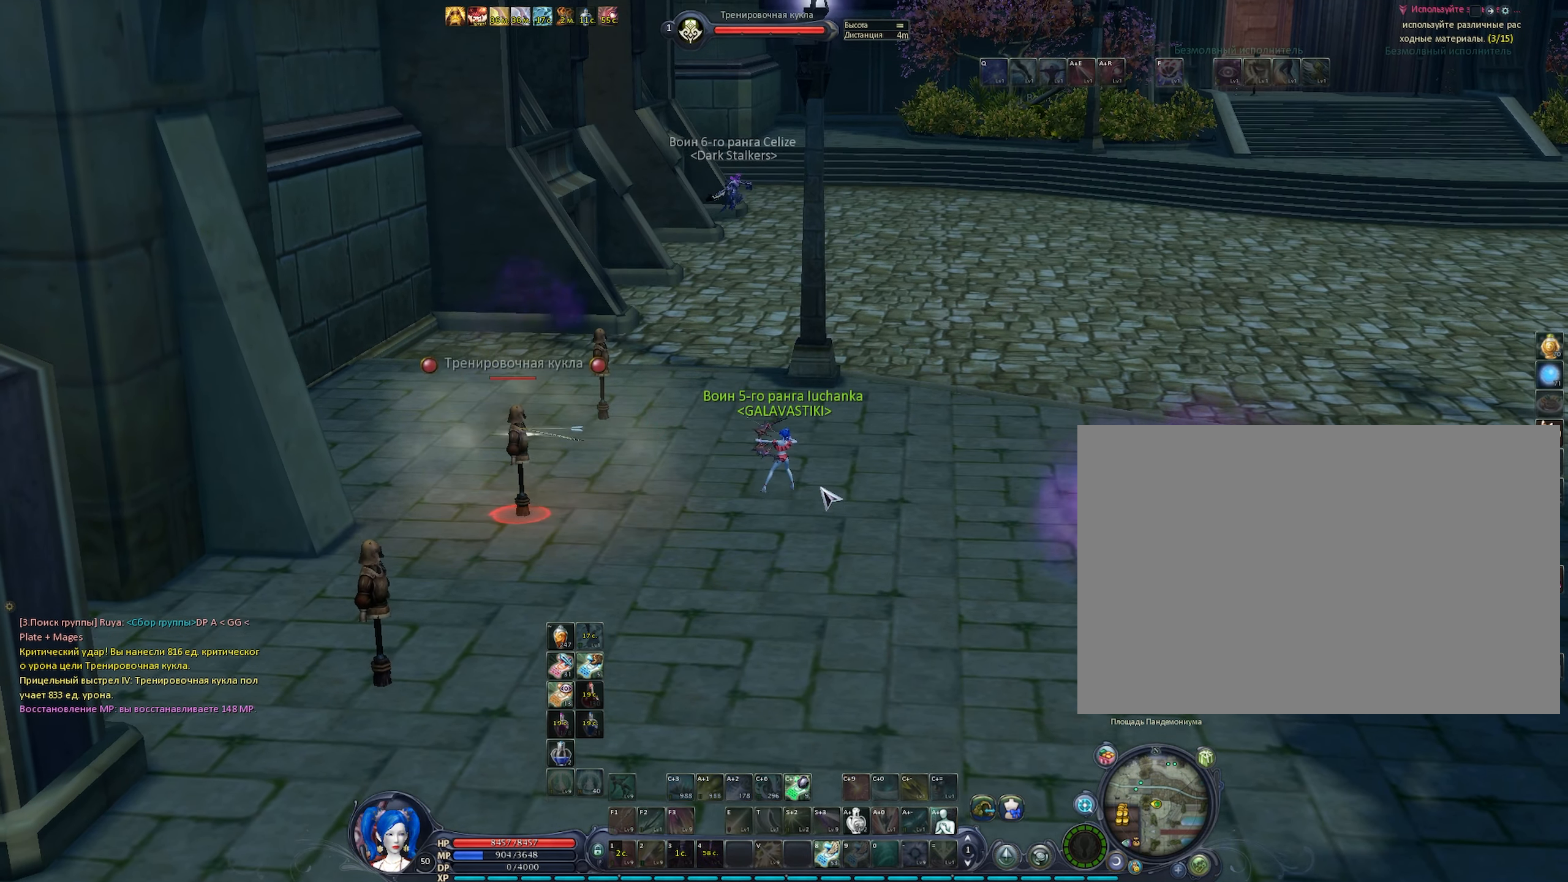
{"dt_ms": 500, "keys": [], "mouse": ["right"], "events": [[66, "space", "up"]]}
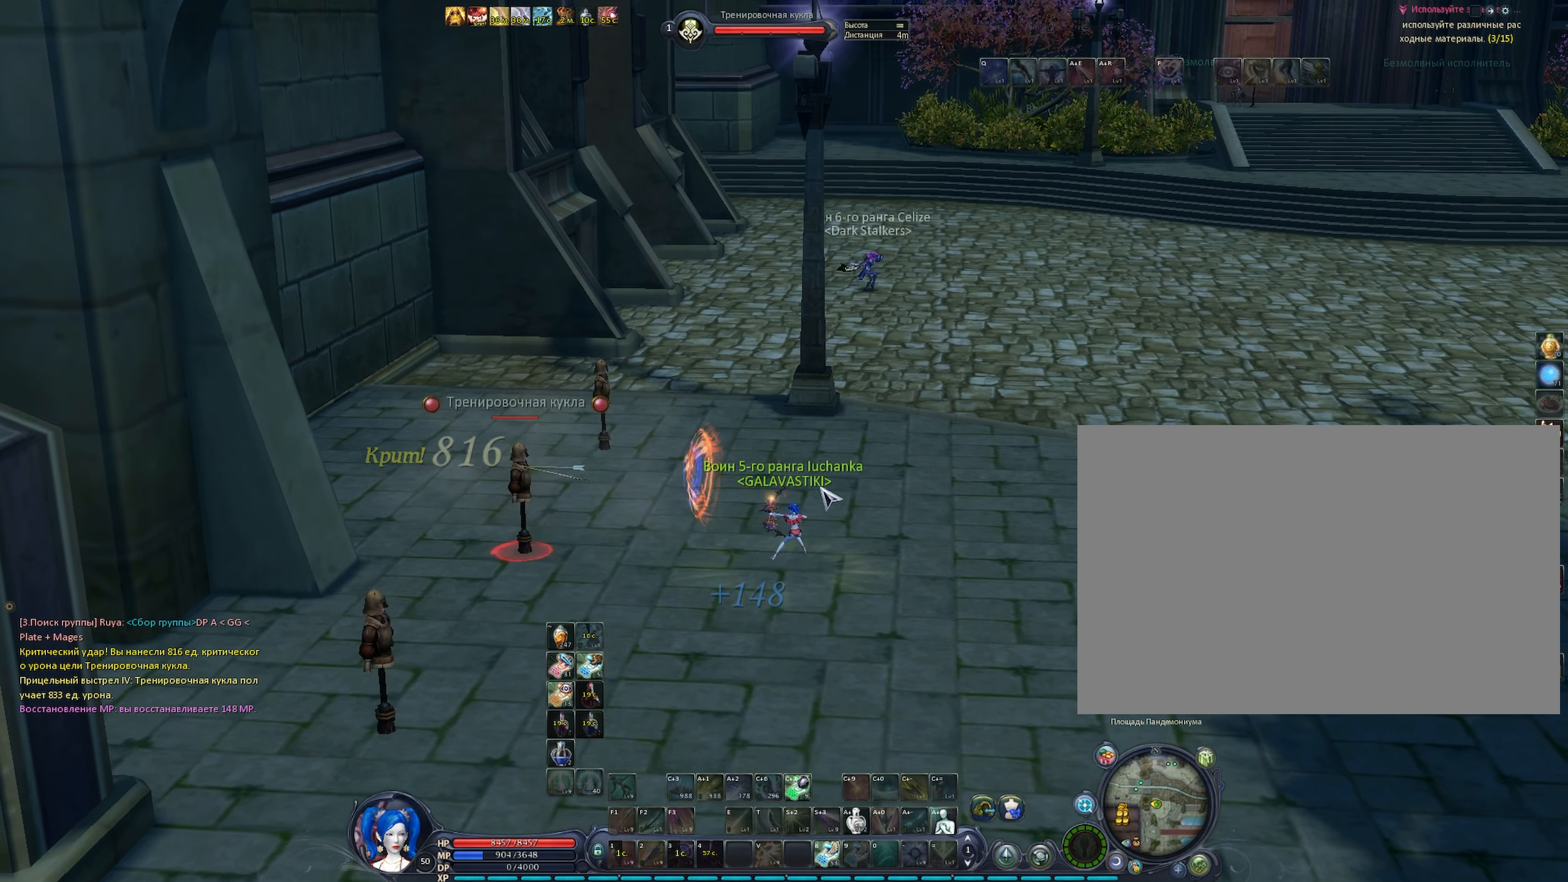
{"dt_ms": 500, "keys": [], "mouse": ["right"], "events": [[133, "c", "down"], [233, "c", "up"], [366, "c", "down"], [416, "c", "up"]]}
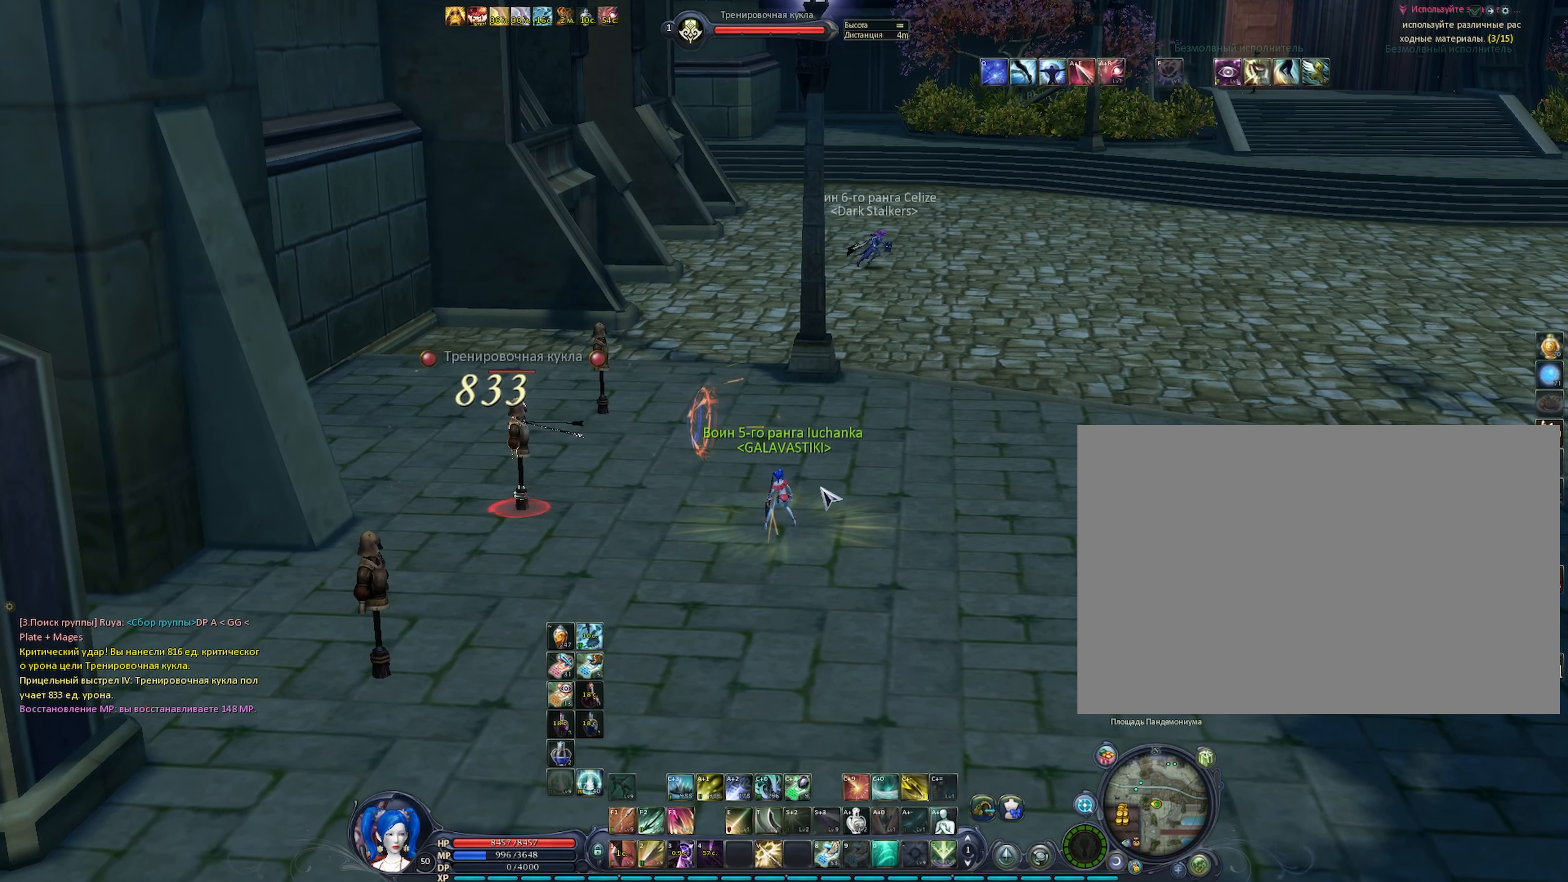
{"dt_ms": 500, "keys": ["space"], "mouse": ["right"], "events": [[200, "c", "down"], [250, "2", "down"], [333, "space", "down"], [433, "2", "up"], [433, "c", "up"]]}